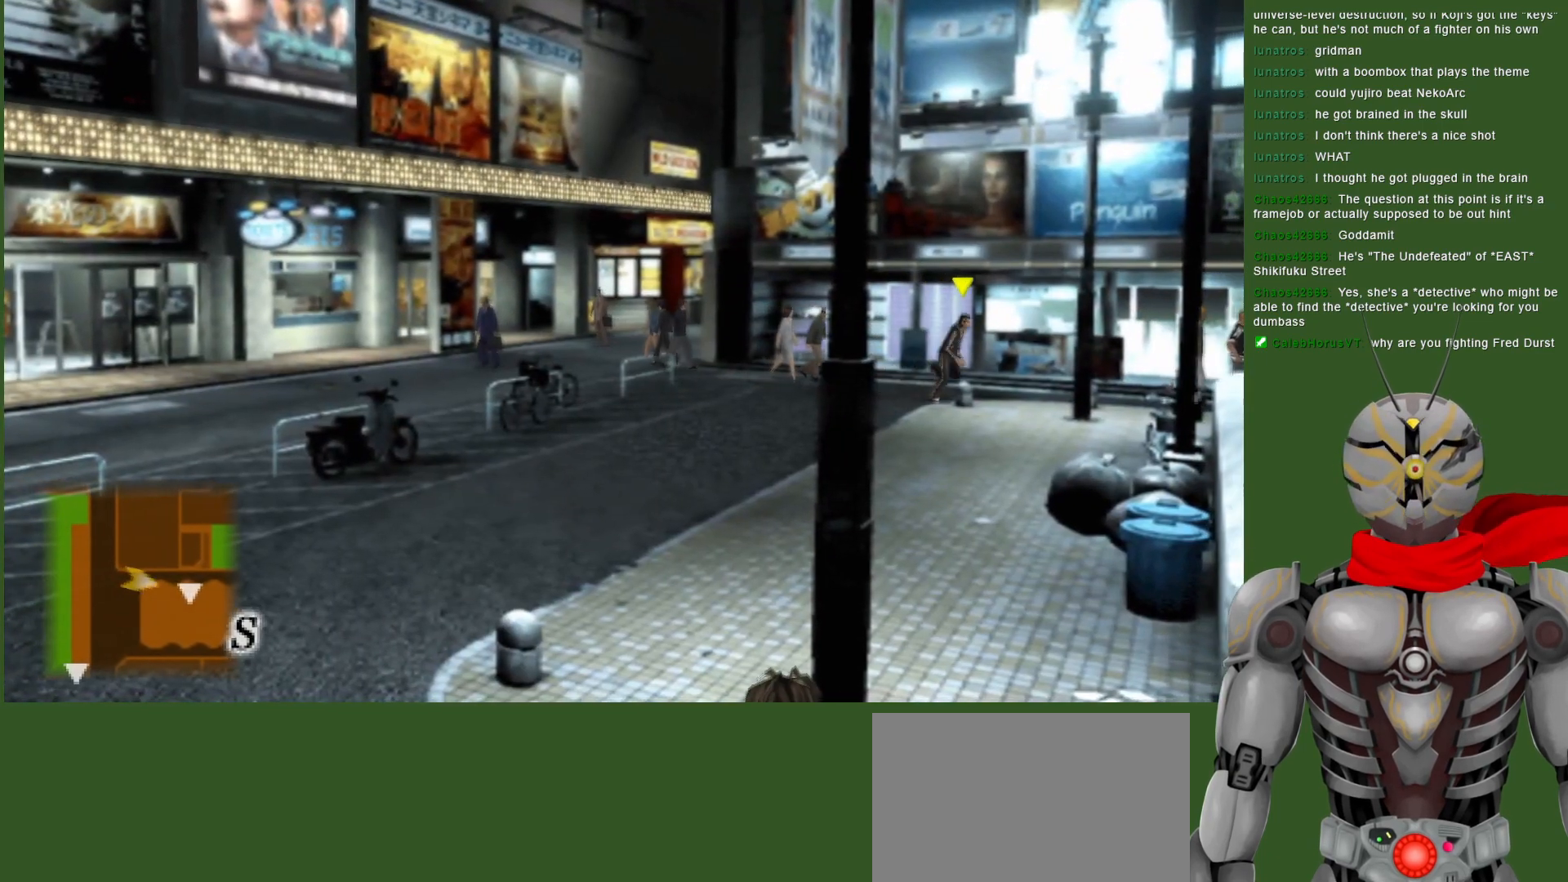
Gameplay with a controller (PlayStation layout); each line is a JSON object with the inputs held at the frame after it. "events" lists button and stick changes between this image and that frame as [ms after this image, input, new state], when the widget could be followed in between.
{"buttons": [], "left_stick": "down-right", "right_stick": "center", "events": []}
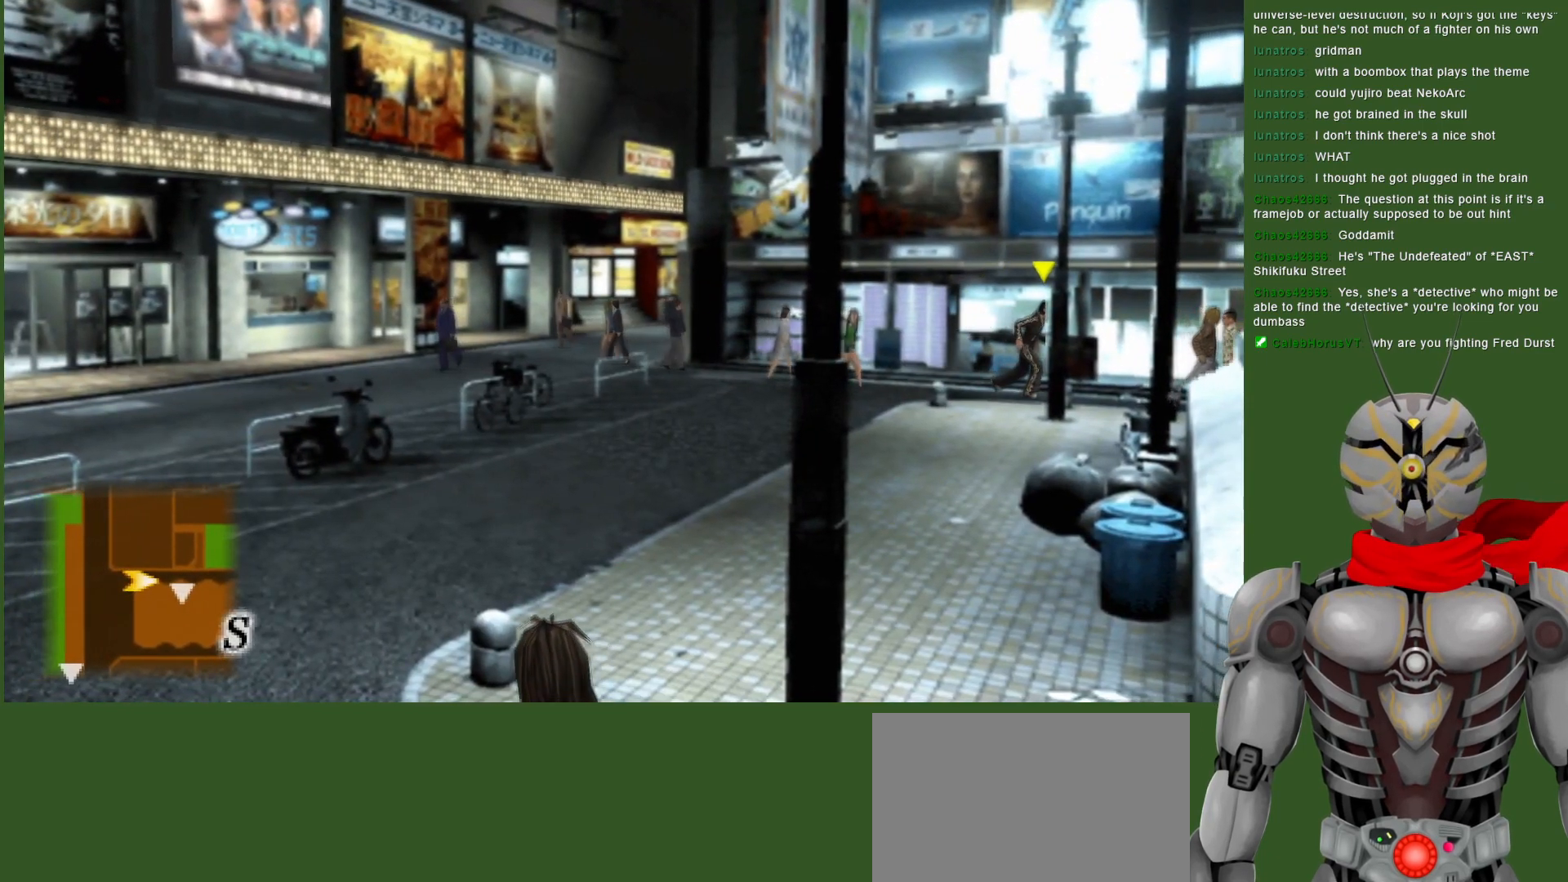
{"buttons": [], "left_stick": "down-right", "right_stick": "center", "events": []}
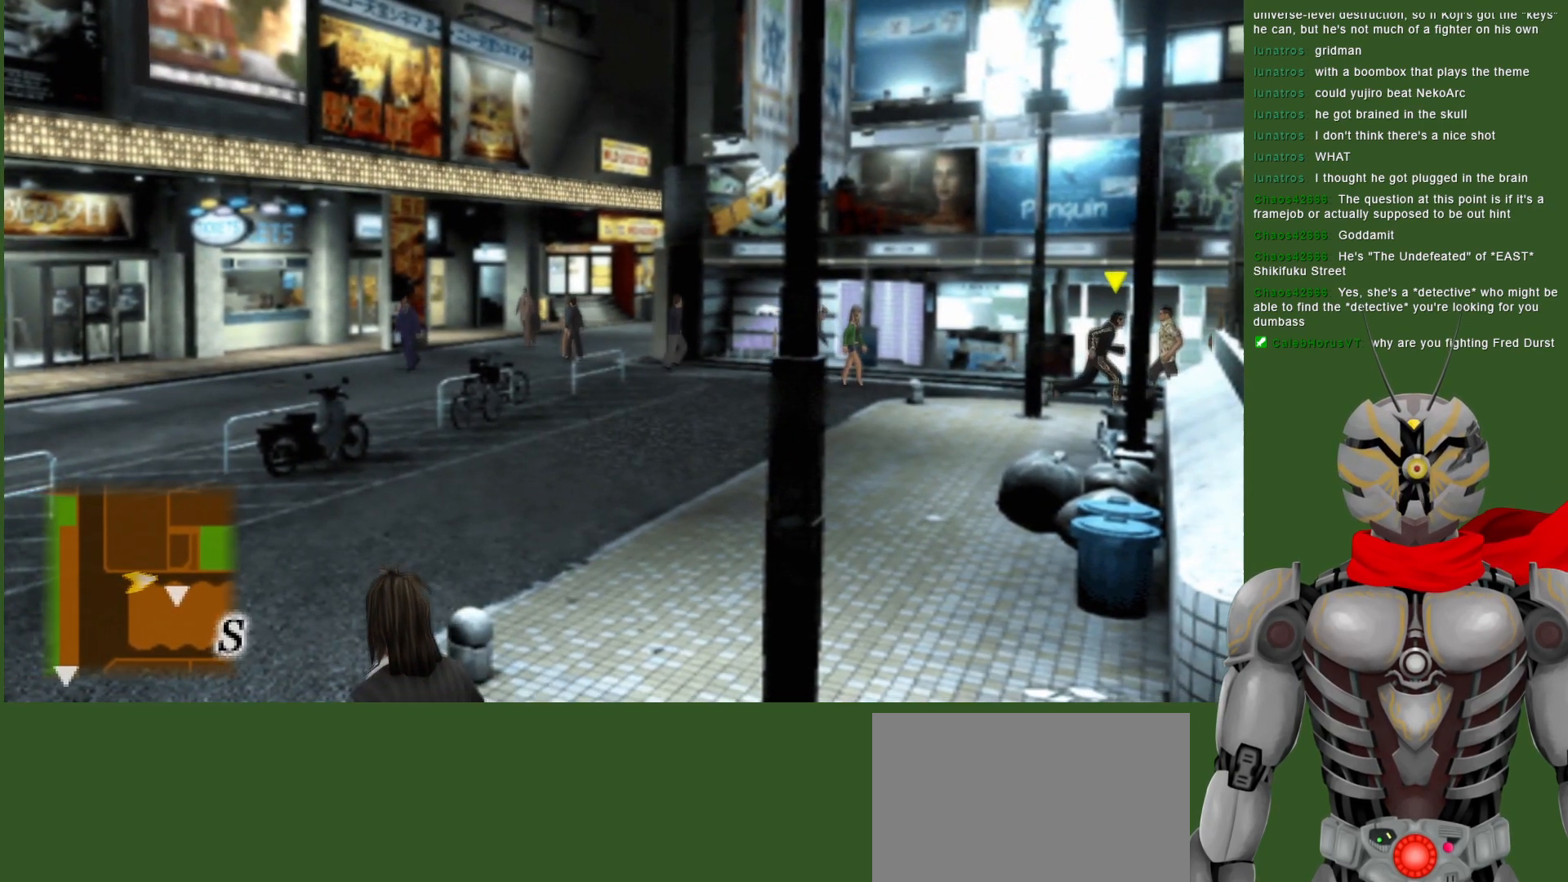
{"buttons": [], "left_stick": "down-right", "right_stick": "center", "events": []}
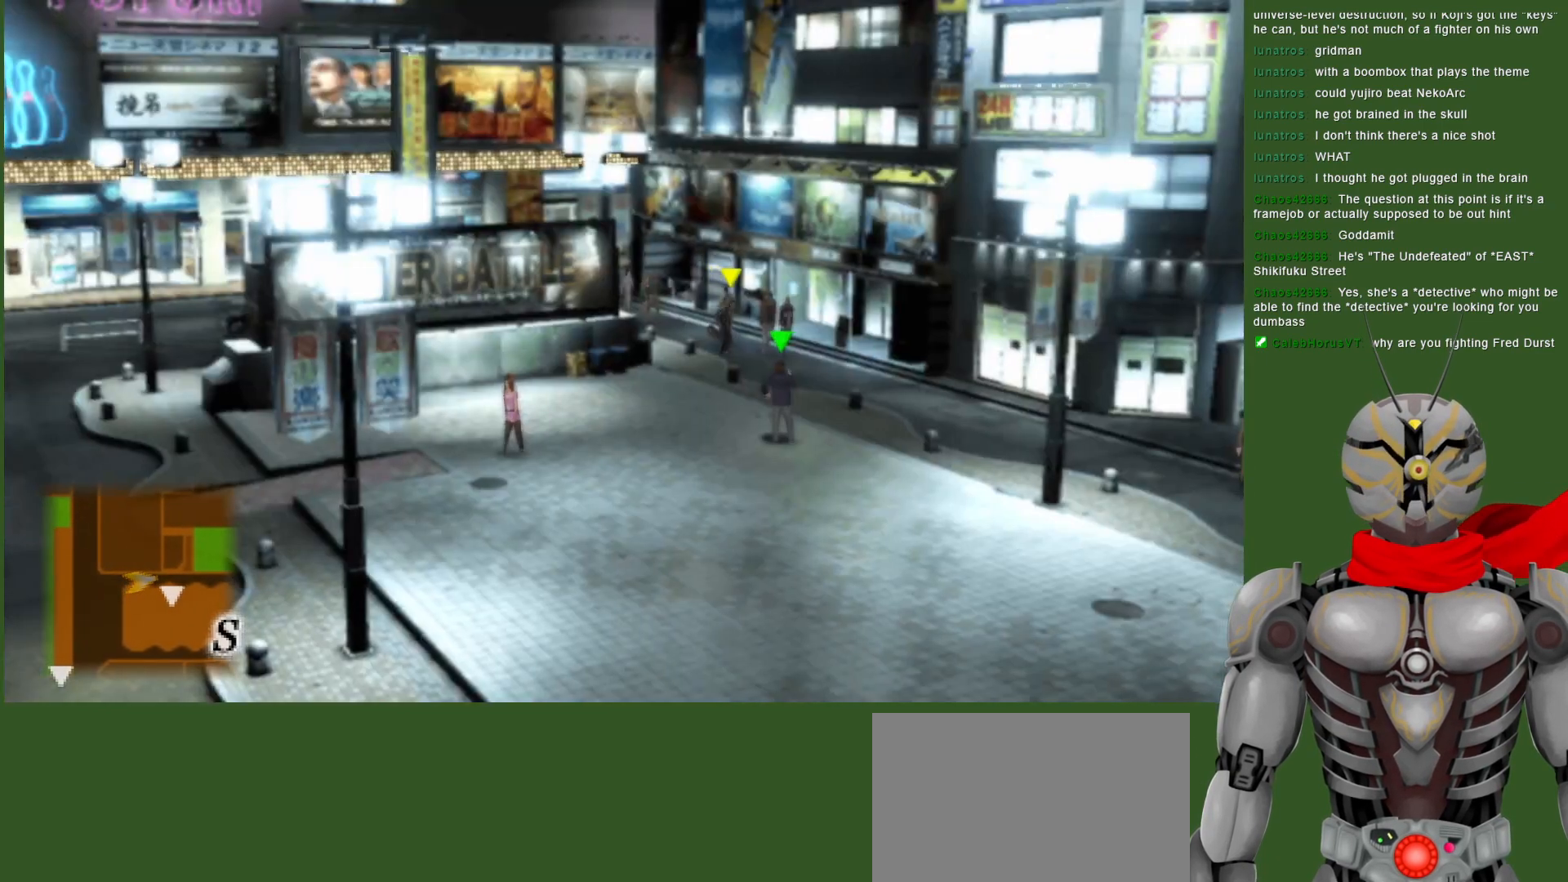
{"buttons": [], "left_stick": "down-right", "right_stick": "center", "events": []}
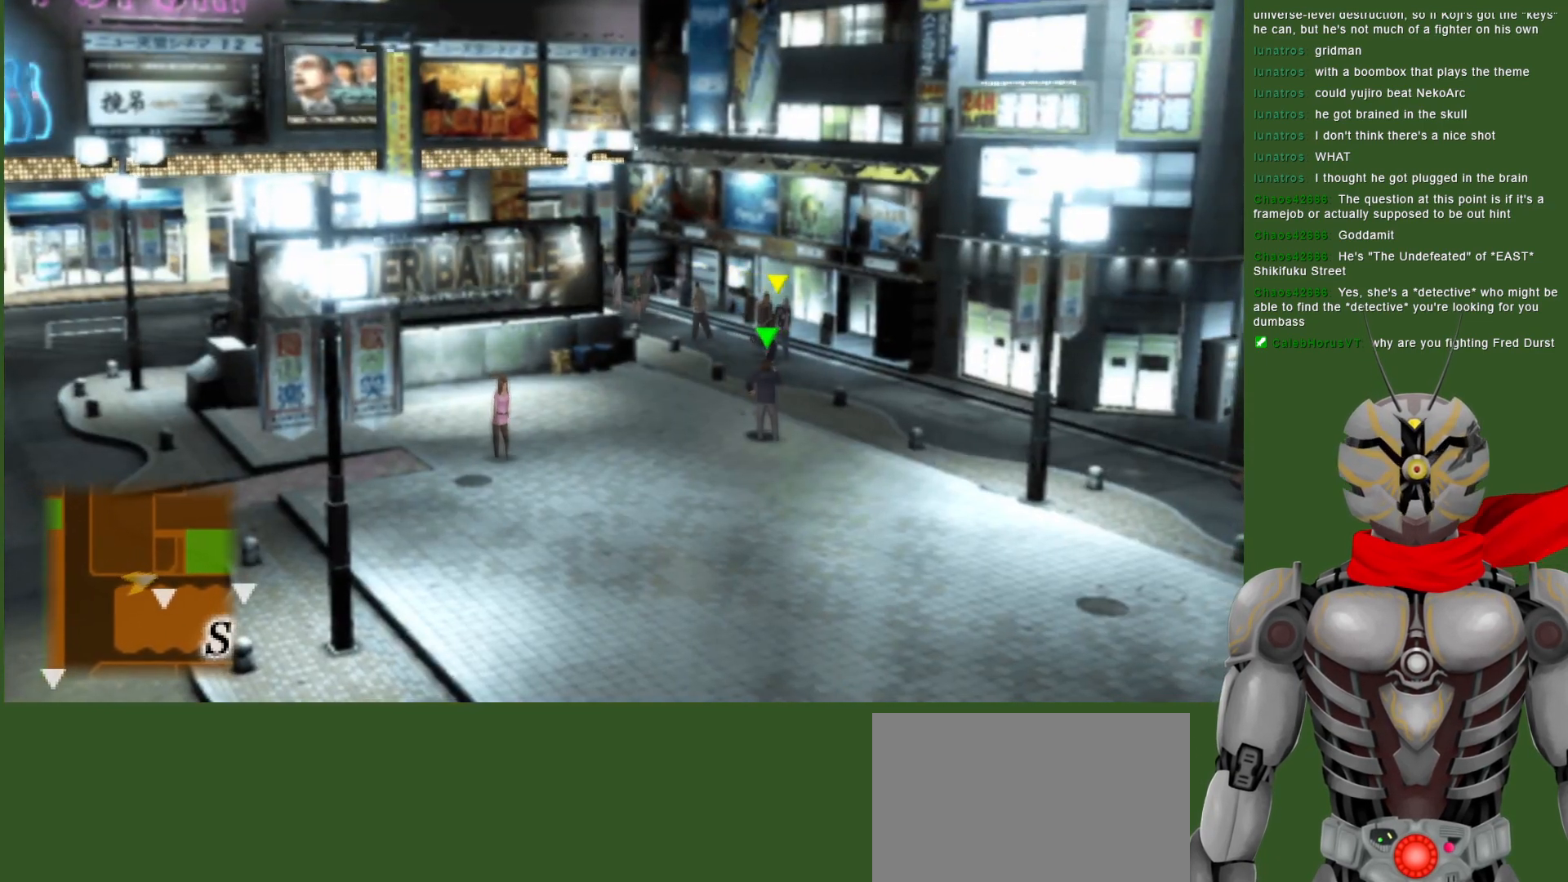
{"buttons": [], "left_stick": "down-right", "right_stick": "center", "events": []}
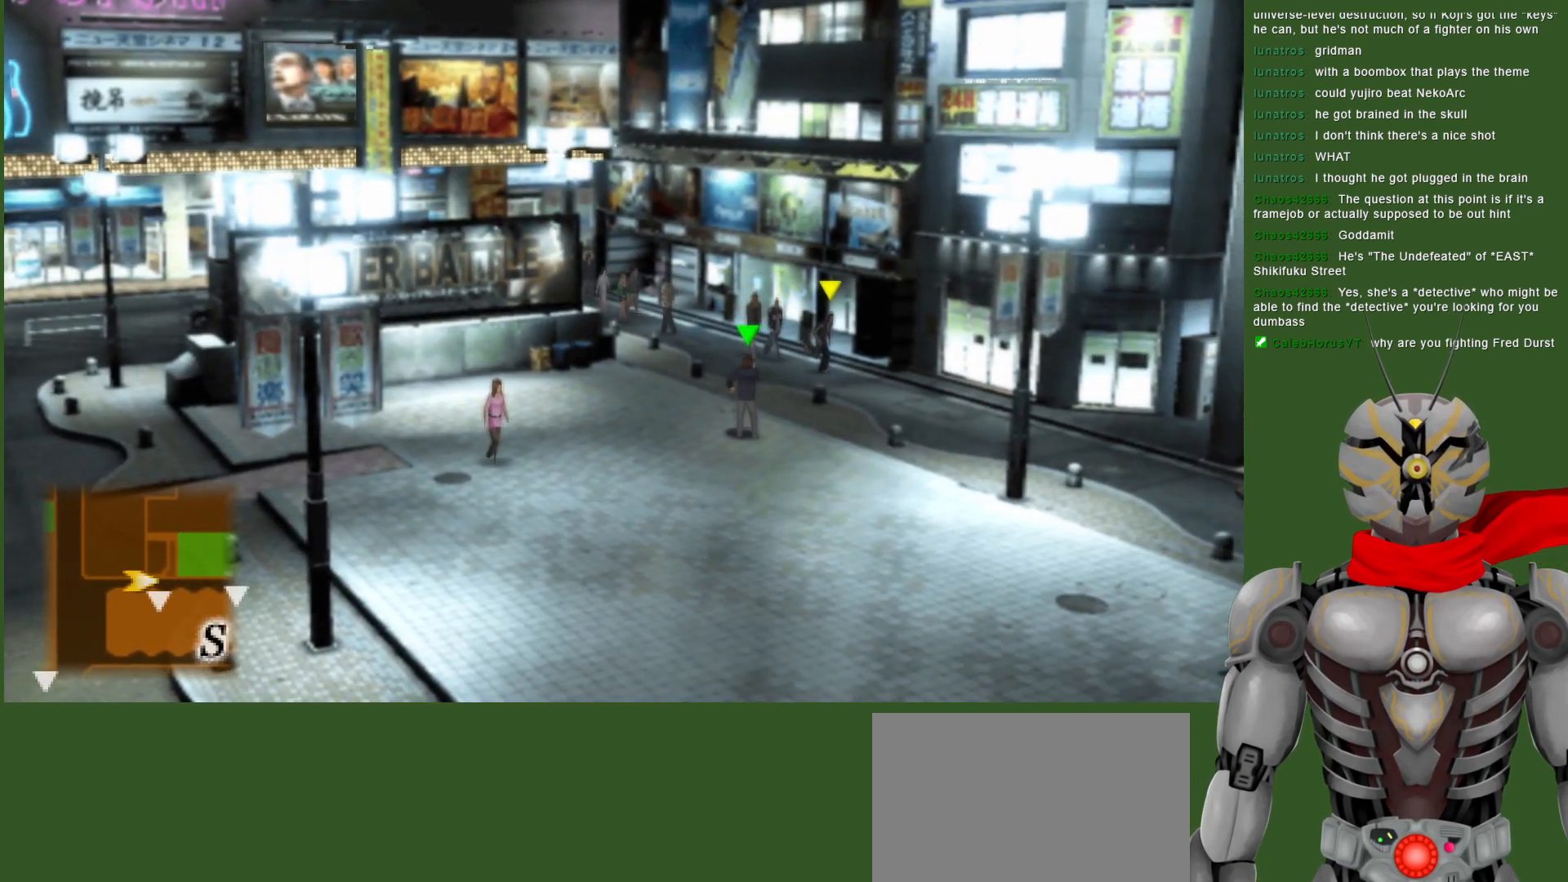
{"buttons": [], "left_stick": "down-left", "right_stick": "center", "events": [[50, "left_stick", "down-left"]]}
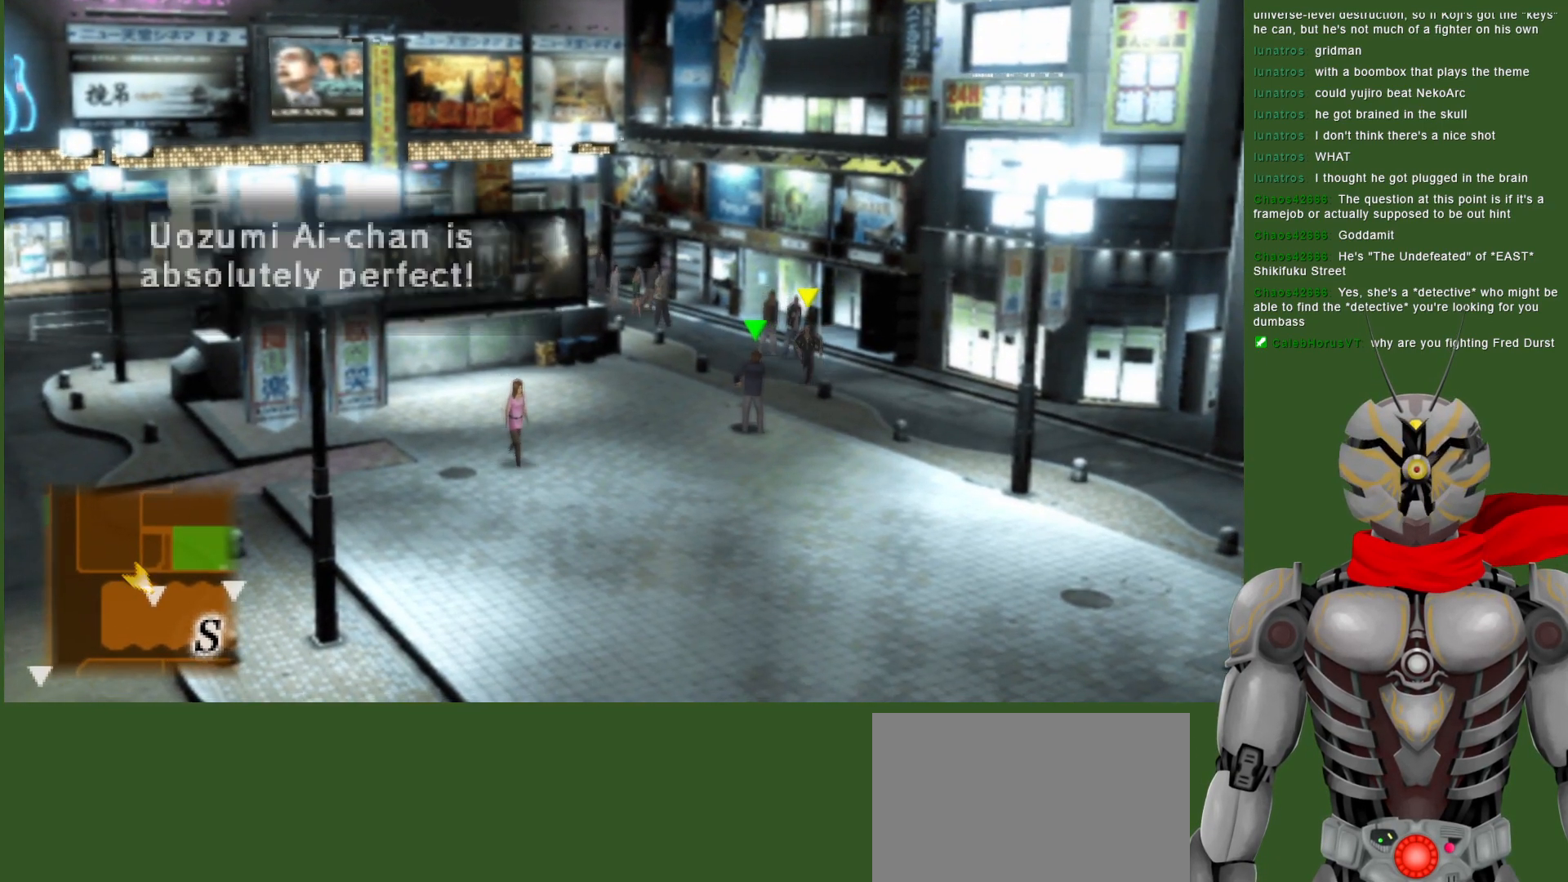
{"buttons": [], "left_stick": "down", "right_stick": "center", "events": [[483, "left_stick", "down"]]}
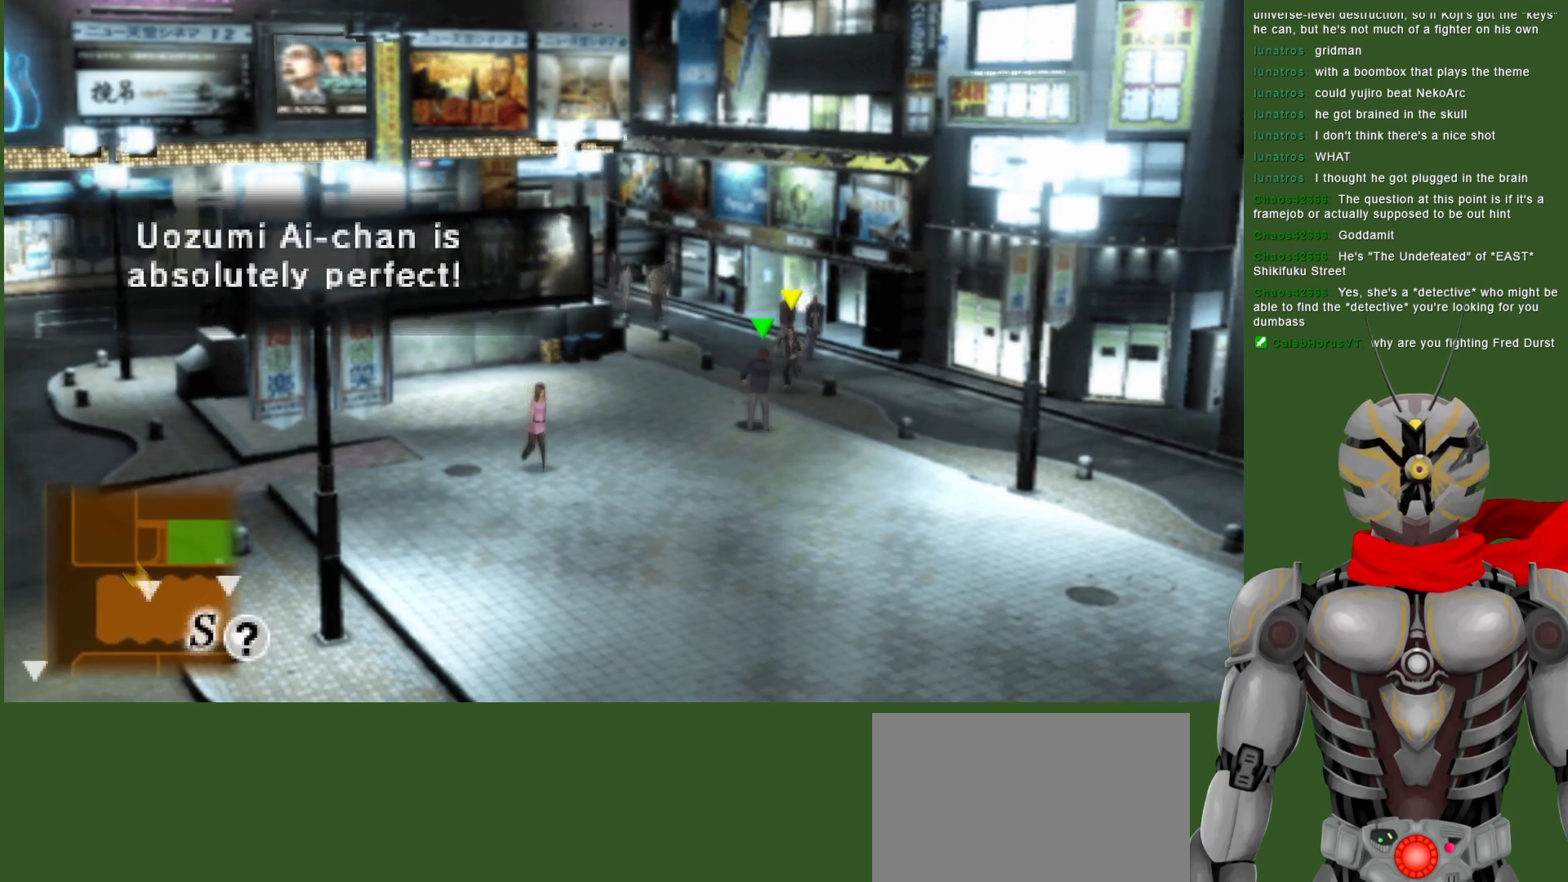
{"buttons": [], "left_stick": "down", "right_stick": "center", "events": []}
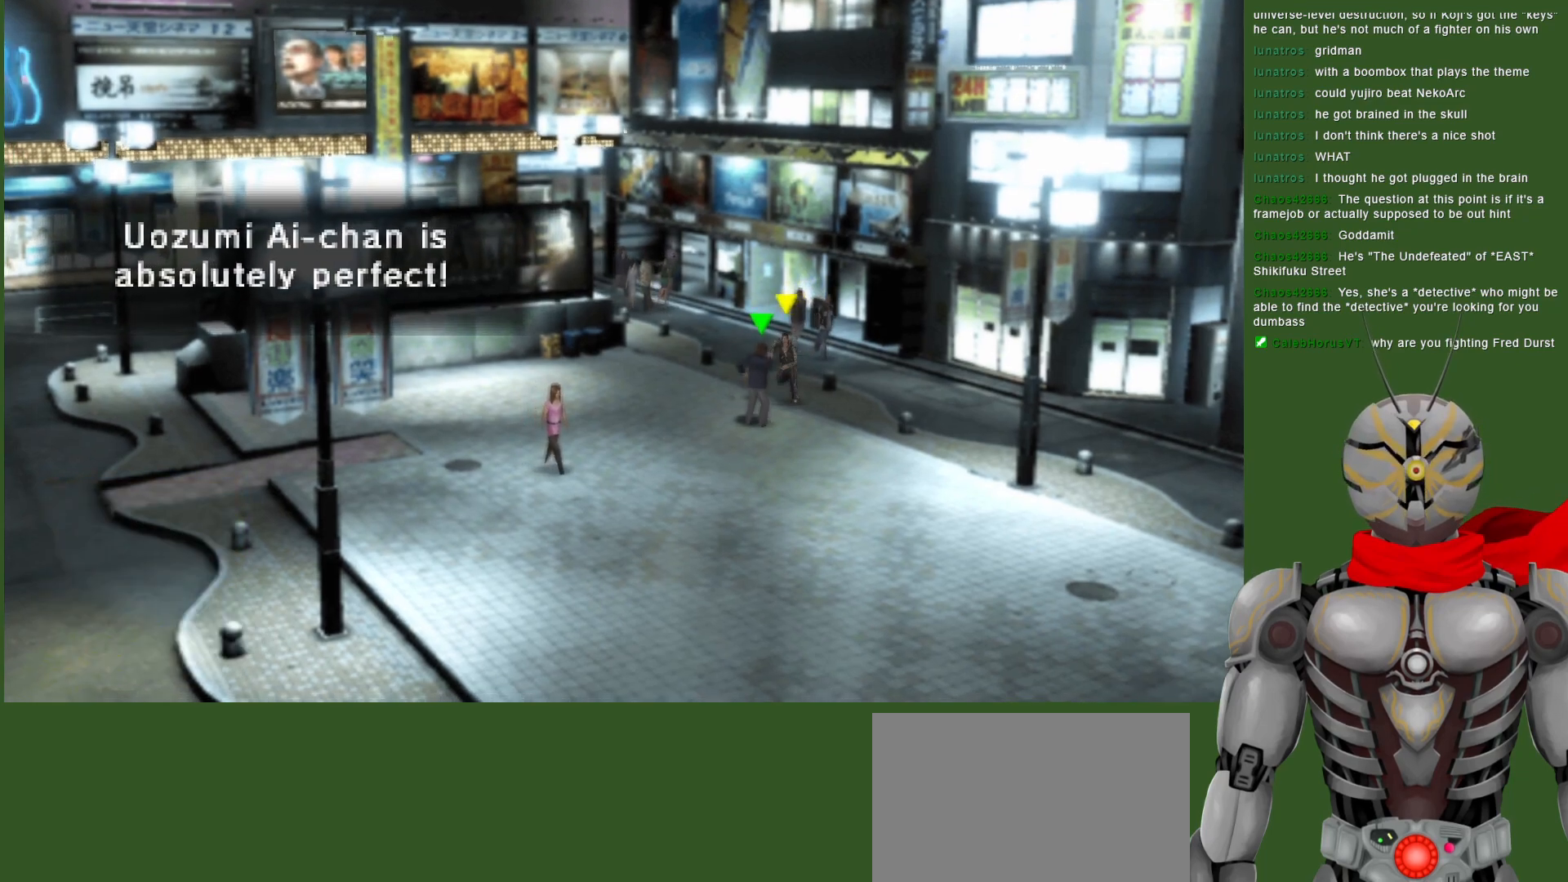
{"buttons": [], "left_stick": "center", "right_stick": "center", "events": [[250, "CIRCLE", "down"], [300, "left_stick", "center"], [383, "CIRCLE", "up"]]}
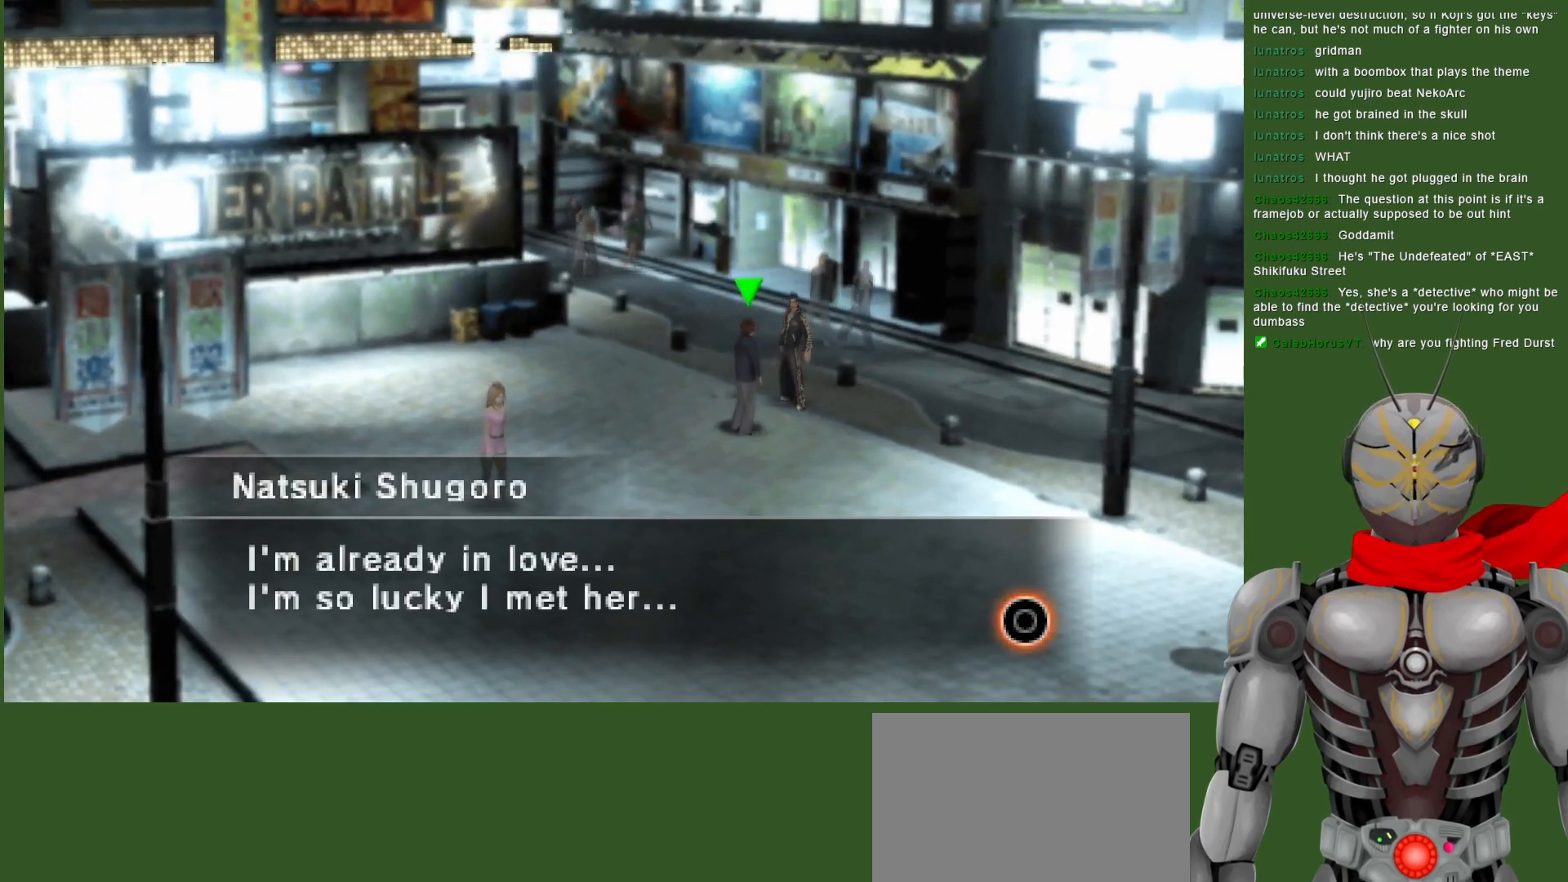
{"buttons": ["CIRCLE"], "left_stick": "center", "right_stick": "center", "events": [[167, "CIRCLE", "down"], [267, "CIRCLE", "up"], [450, "CIRCLE", "down"]]}
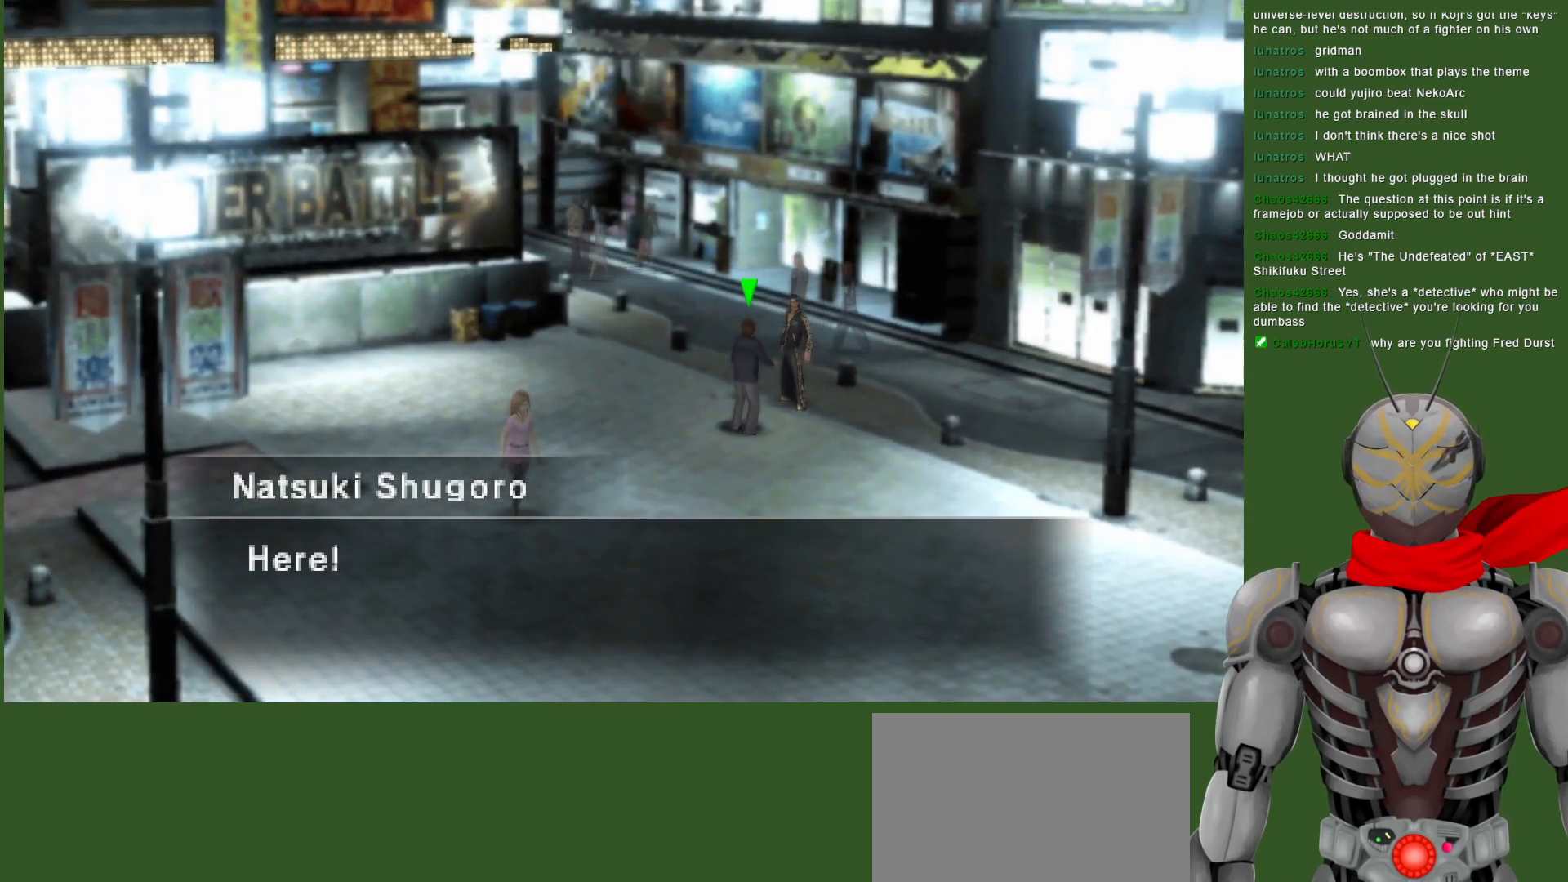
{"buttons": ["CIRCLE"], "left_stick": "center", "right_stick": "center", "events": [[50, "CIRCLE", "up"], [167, "CIRCLE", "down"], [267, "CIRCLE", "up"], [333, "CIRCLE", "down"], [433, "CIRCLE", "up"], [500, "CIRCLE", "down"]]}
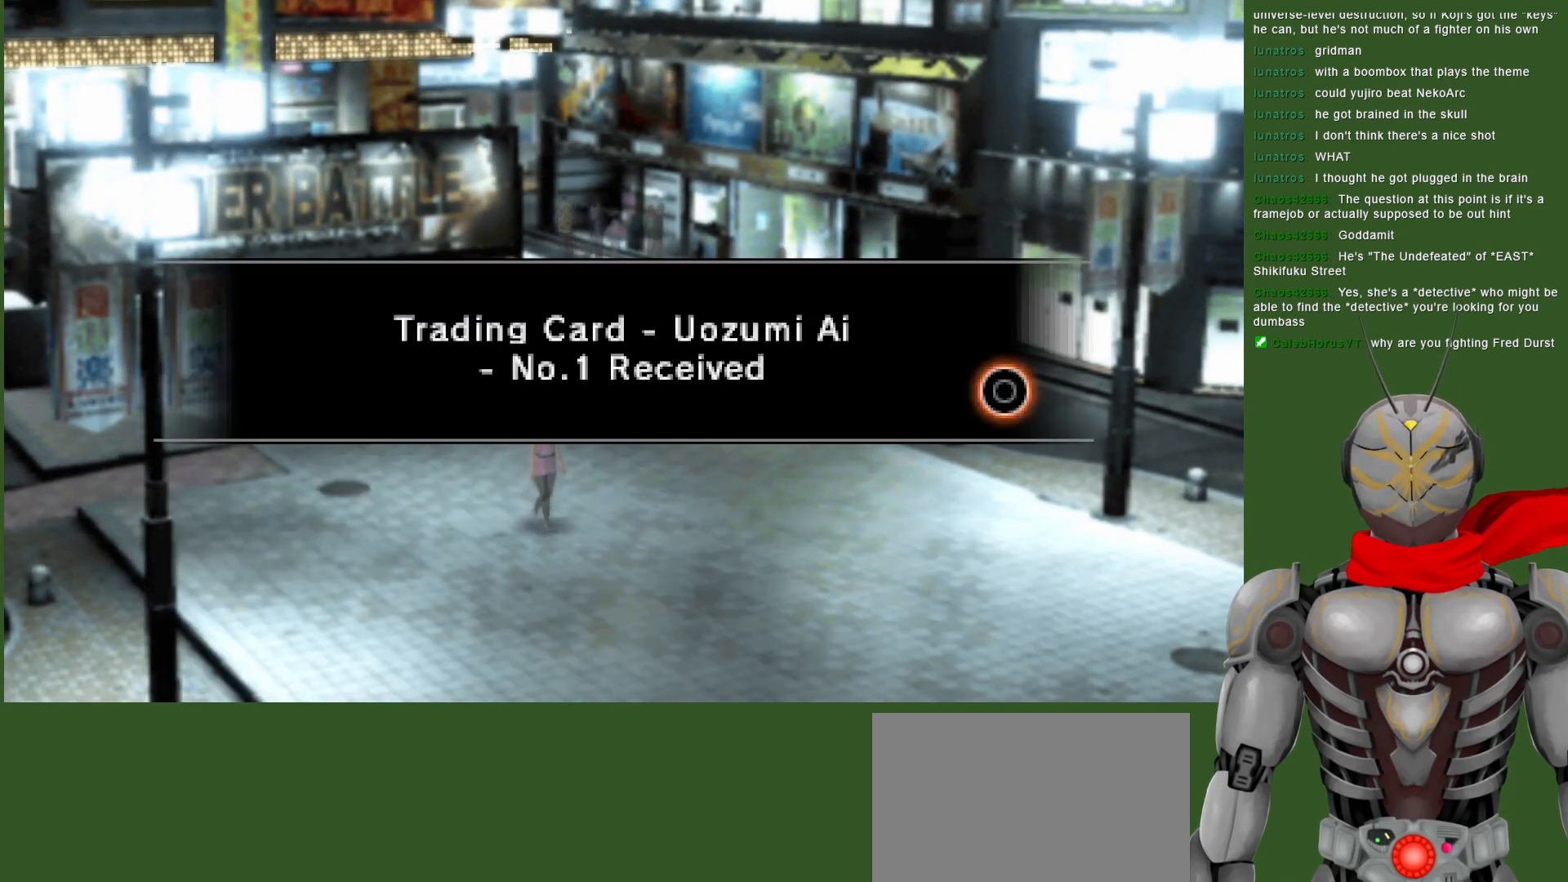
{"buttons": [], "left_stick": "down-right", "right_stick": "center", "events": [[133, "CIRCLE", "up"], [200, "CIRCLE", "down"], [250, "left_stick", "down"], [300, "CIRCLE", "up"], [317, "left_stick", "down-right"], [367, "CIRCLE", "down"], [483, "CIRCLE", "up"]]}
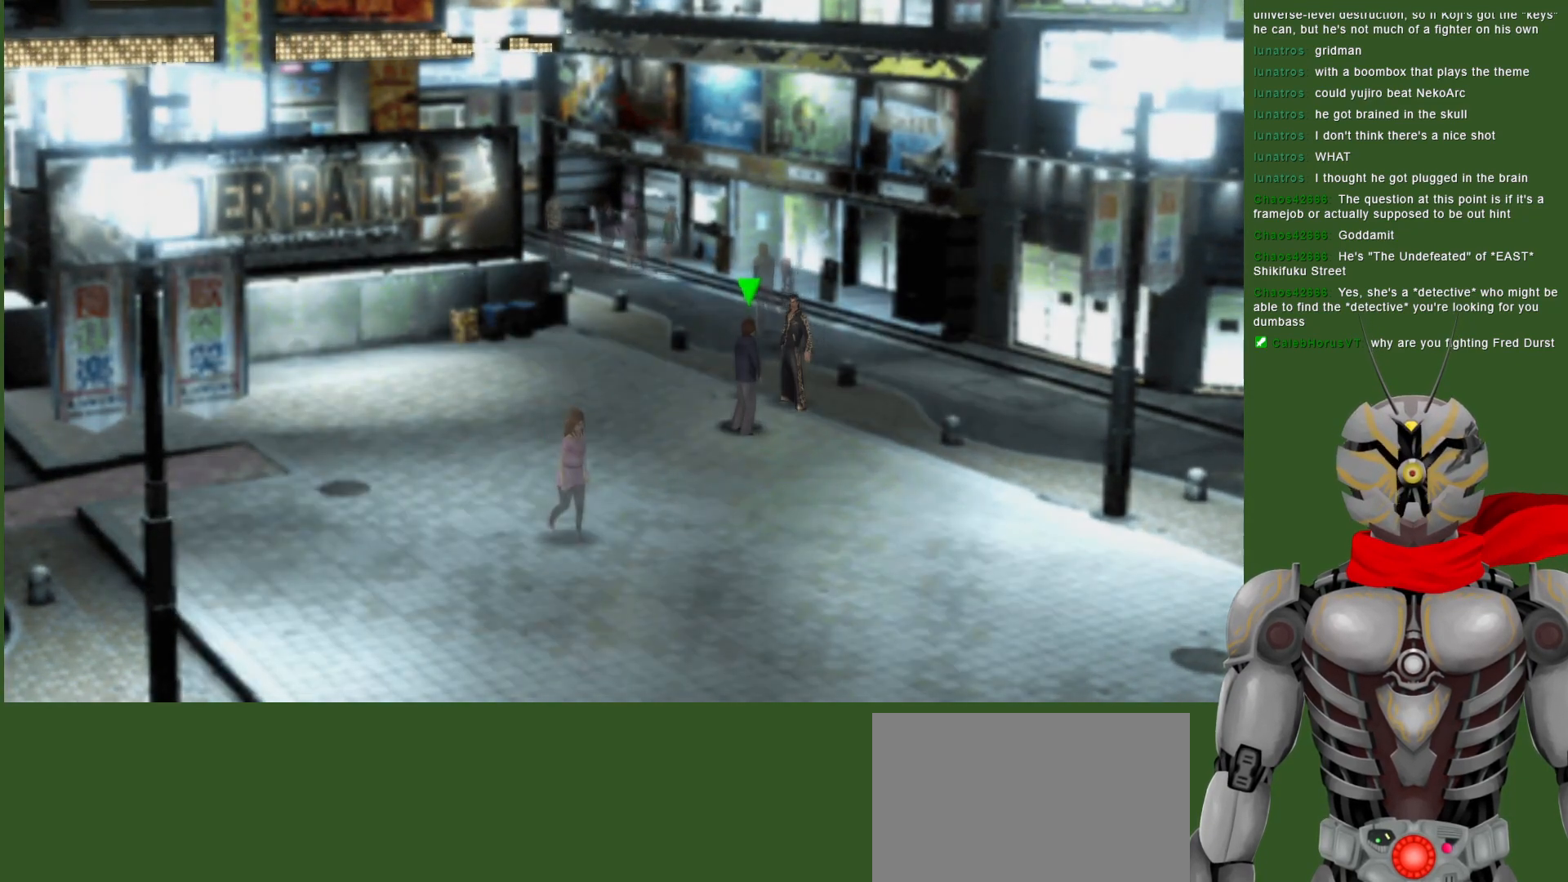
{"buttons": [], "left_stick": "down-right", "right_stick": "center", "events": [[67, "CIRCLE", "down"], [183, "CIRCLE", "up"]]}
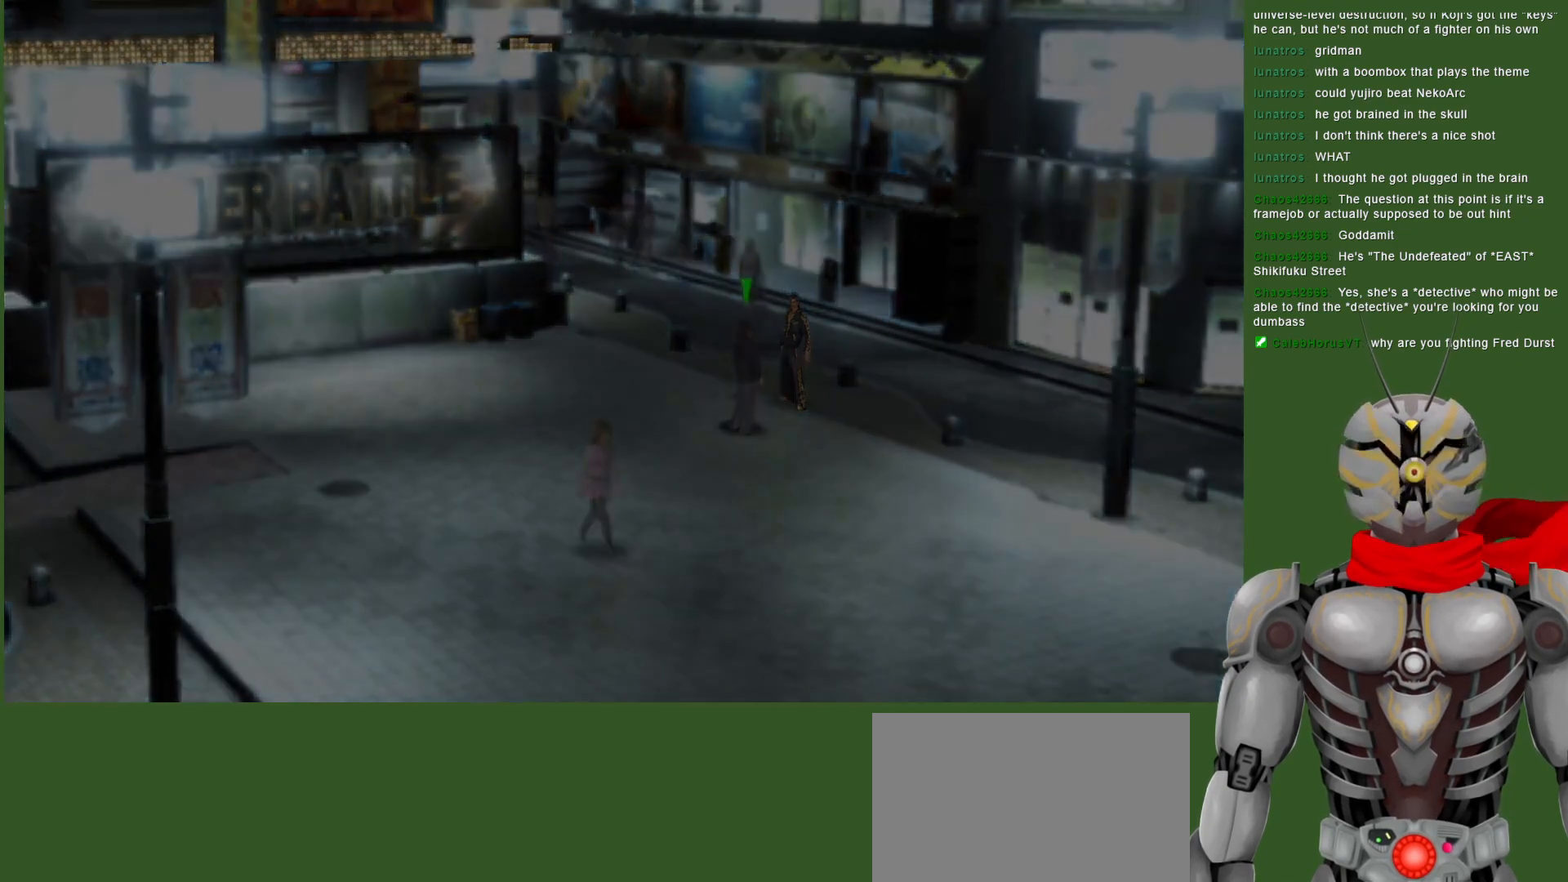
{"buttons": [], "left_stick": "down-right", "right_stick": "center", "events": []}
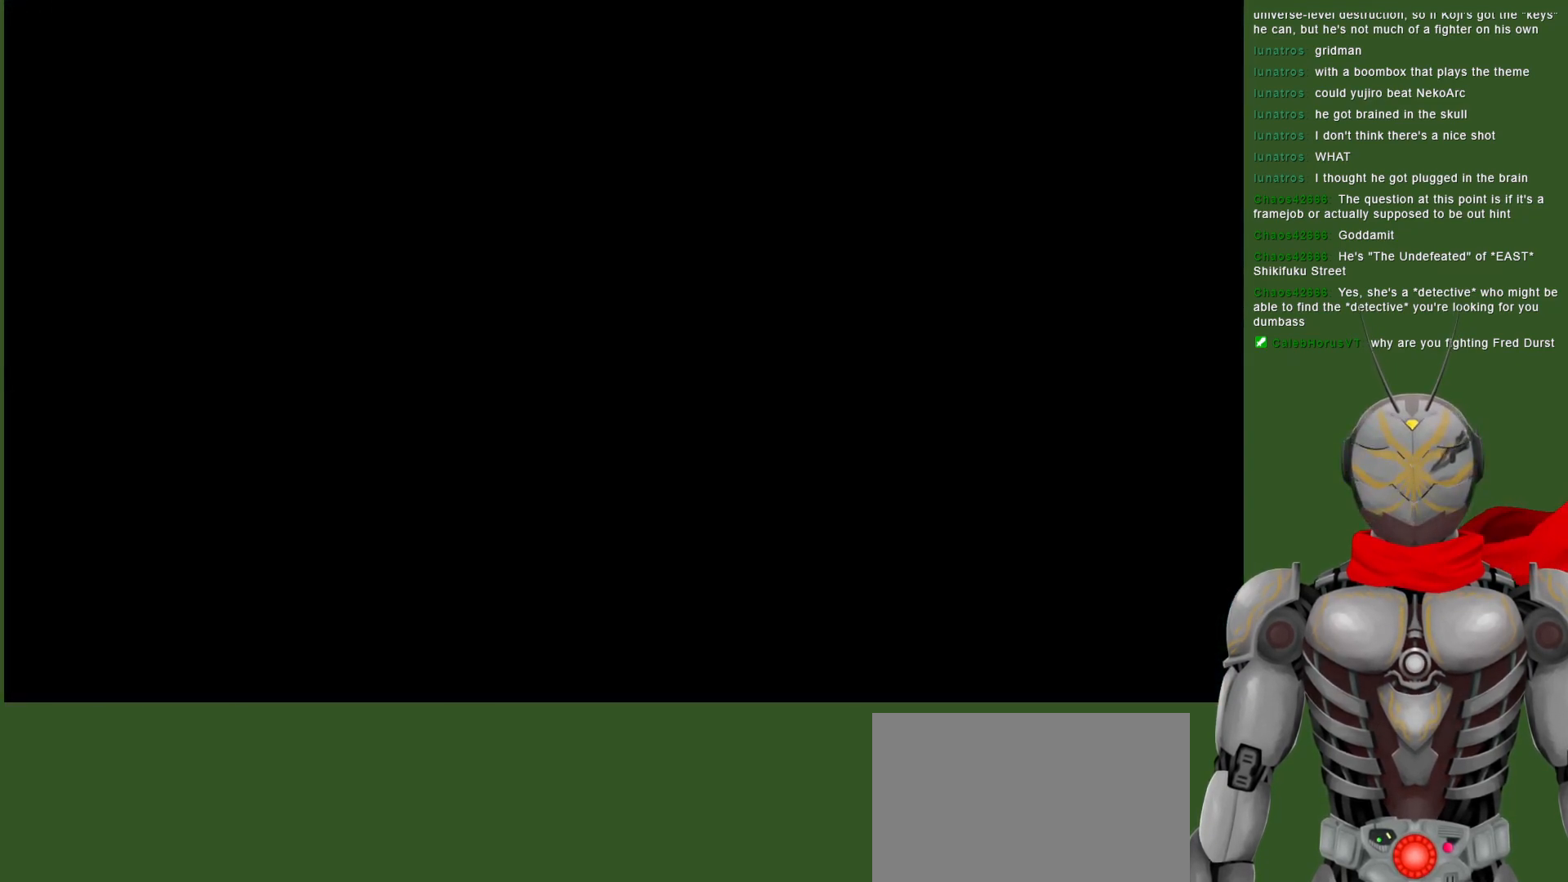
{"buttons": [], "left_stick": "down-right", "right_stick": "center", "events": []}
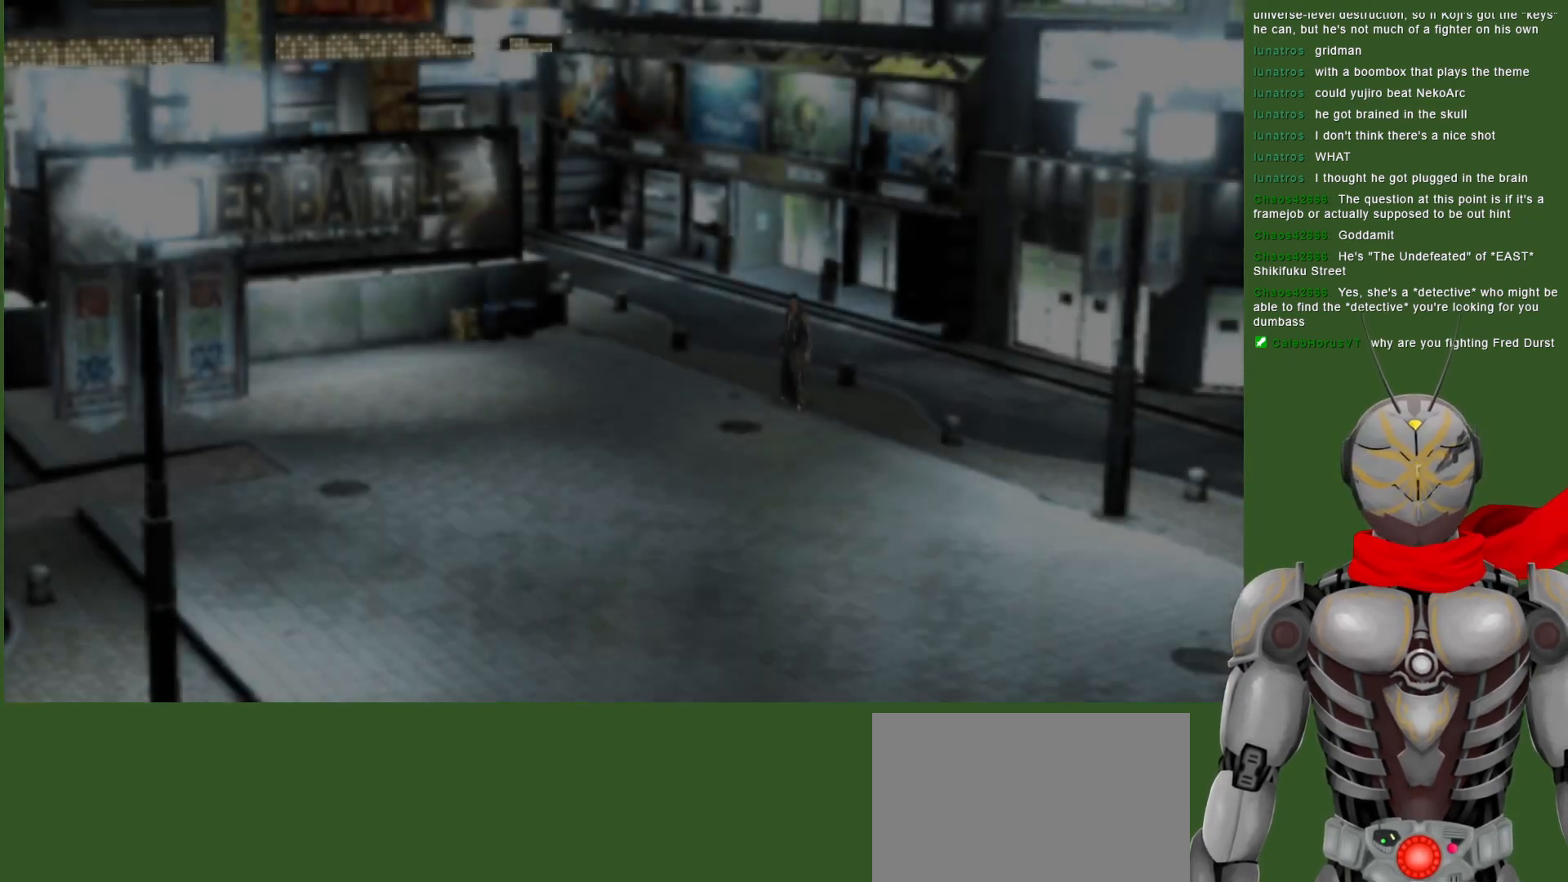
{"buttons": [], "left_stick": "down-right", "right_stick": "center", "events": []}
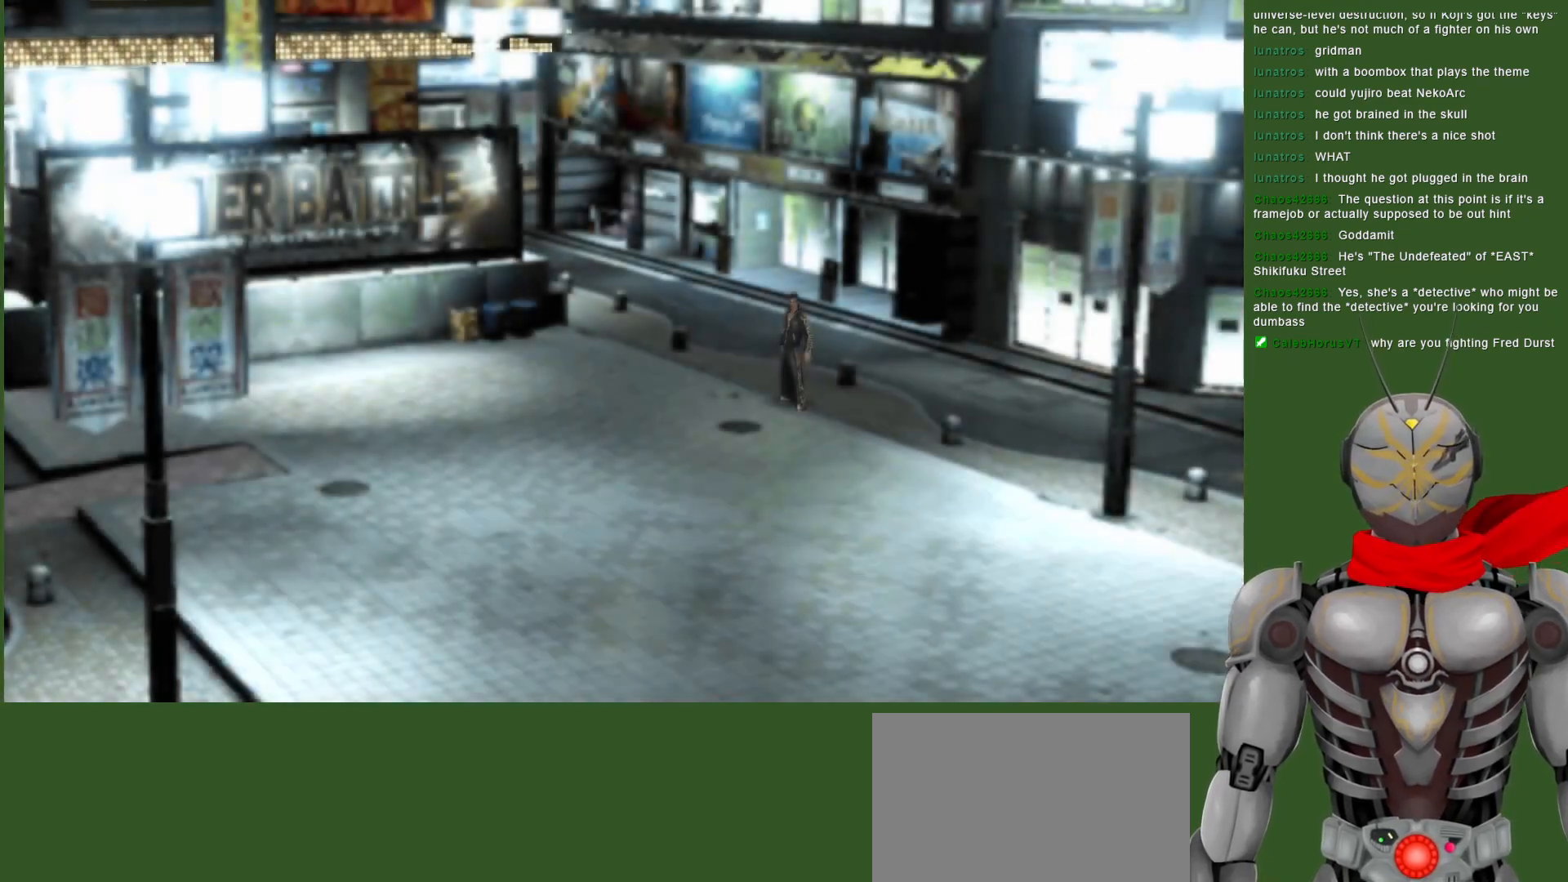
{"buttons": ["CIRCLE"], "left_stick": "down-right", "right_stick": "center", "events": [[483, "CIRCLE", "down"]]}
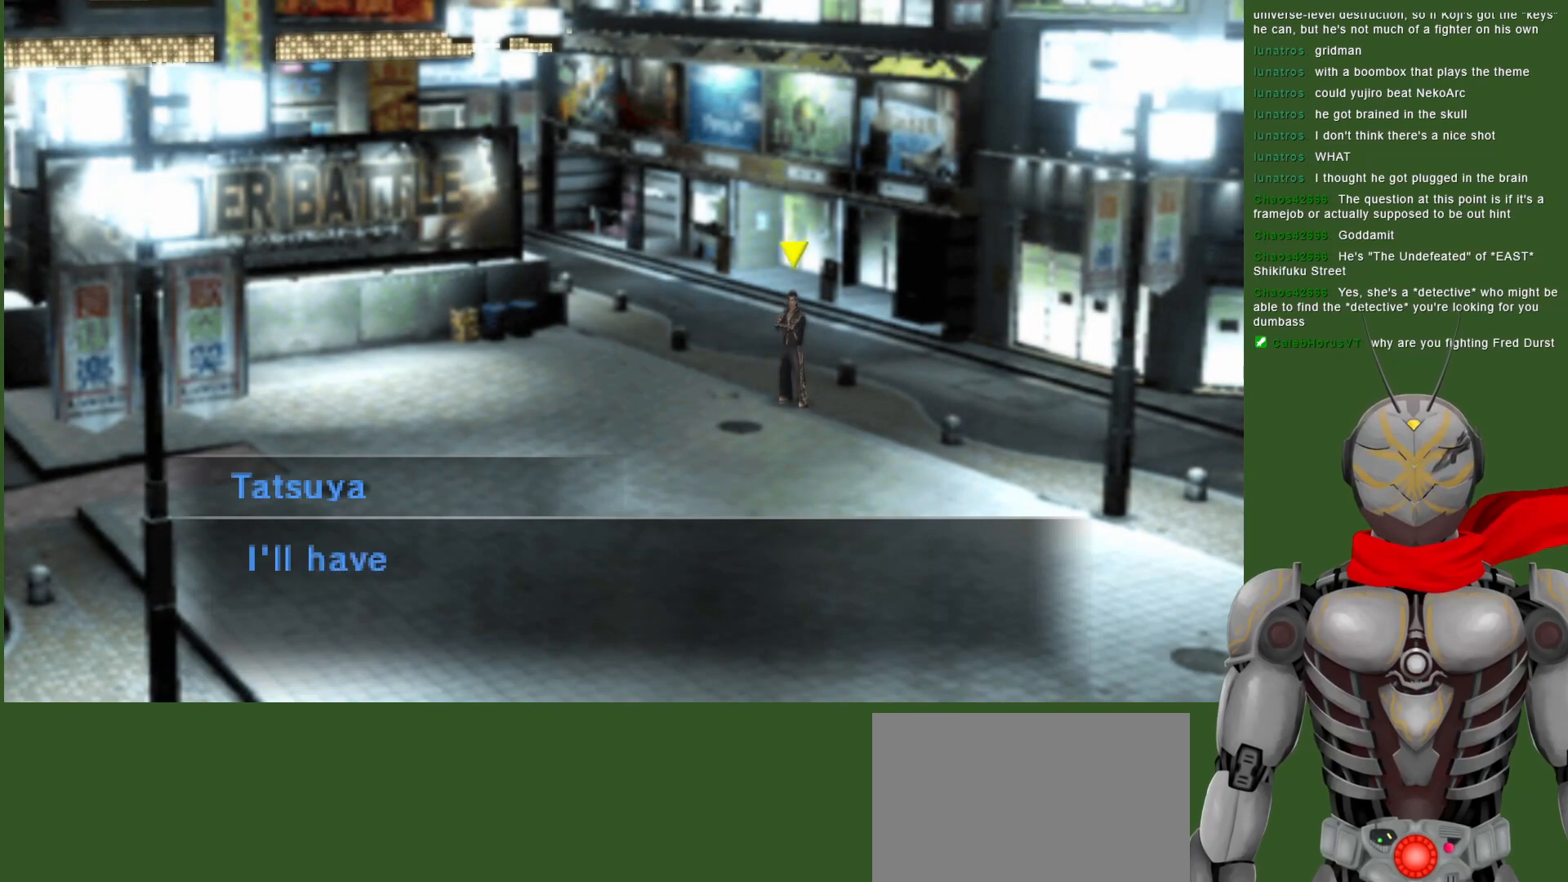
{"buttons": [], "left_stick": "down-right", "right_stick": "center", "events": [[83, "left_stick", "center"], [100, "CIRCLE", "up"], [167, "CIRCLE", "down"], [250, "left_stick", "down-right"], [267, "CIRCLE", "up"]]}
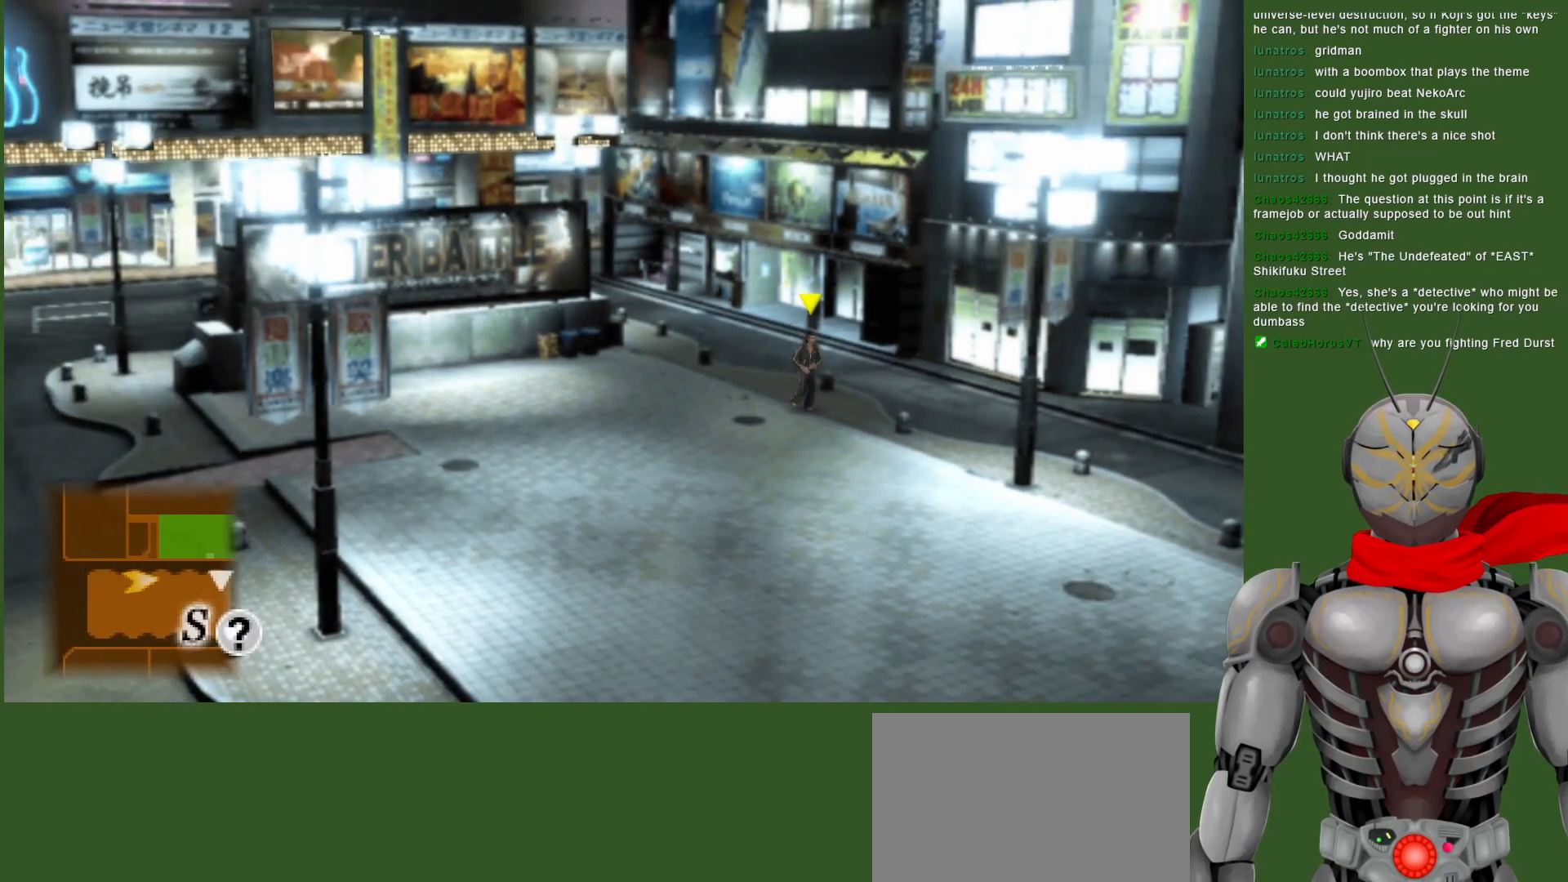
{"buttons": [], "left_stick": "down-right", "right_stick": "center", "events": []}
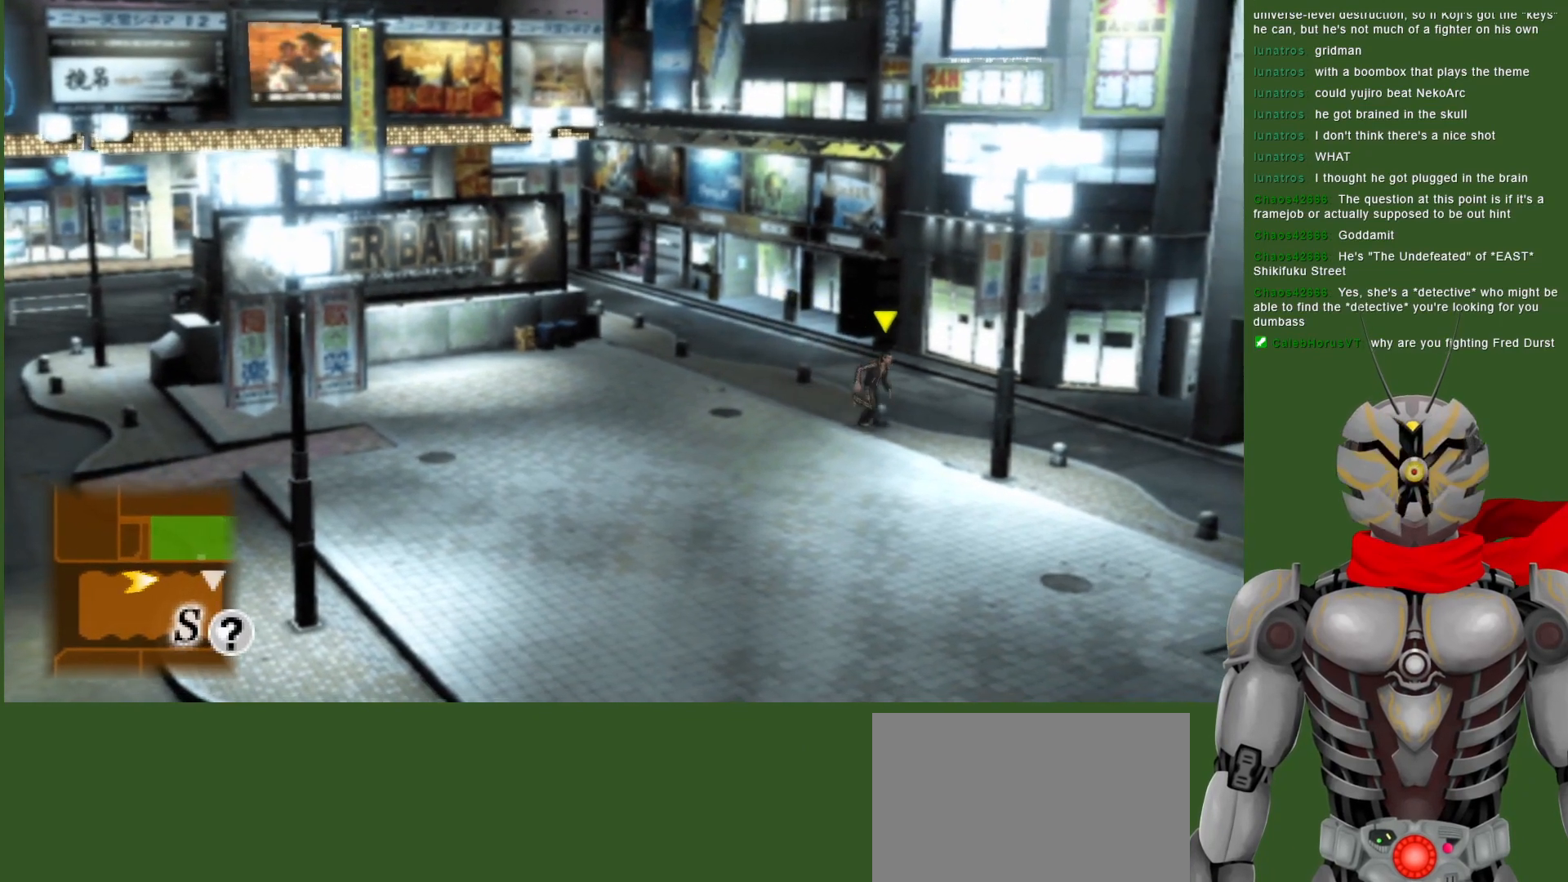
{"buttons": [], "left_stick": "down-right", "right_stick": "center", "events": []}
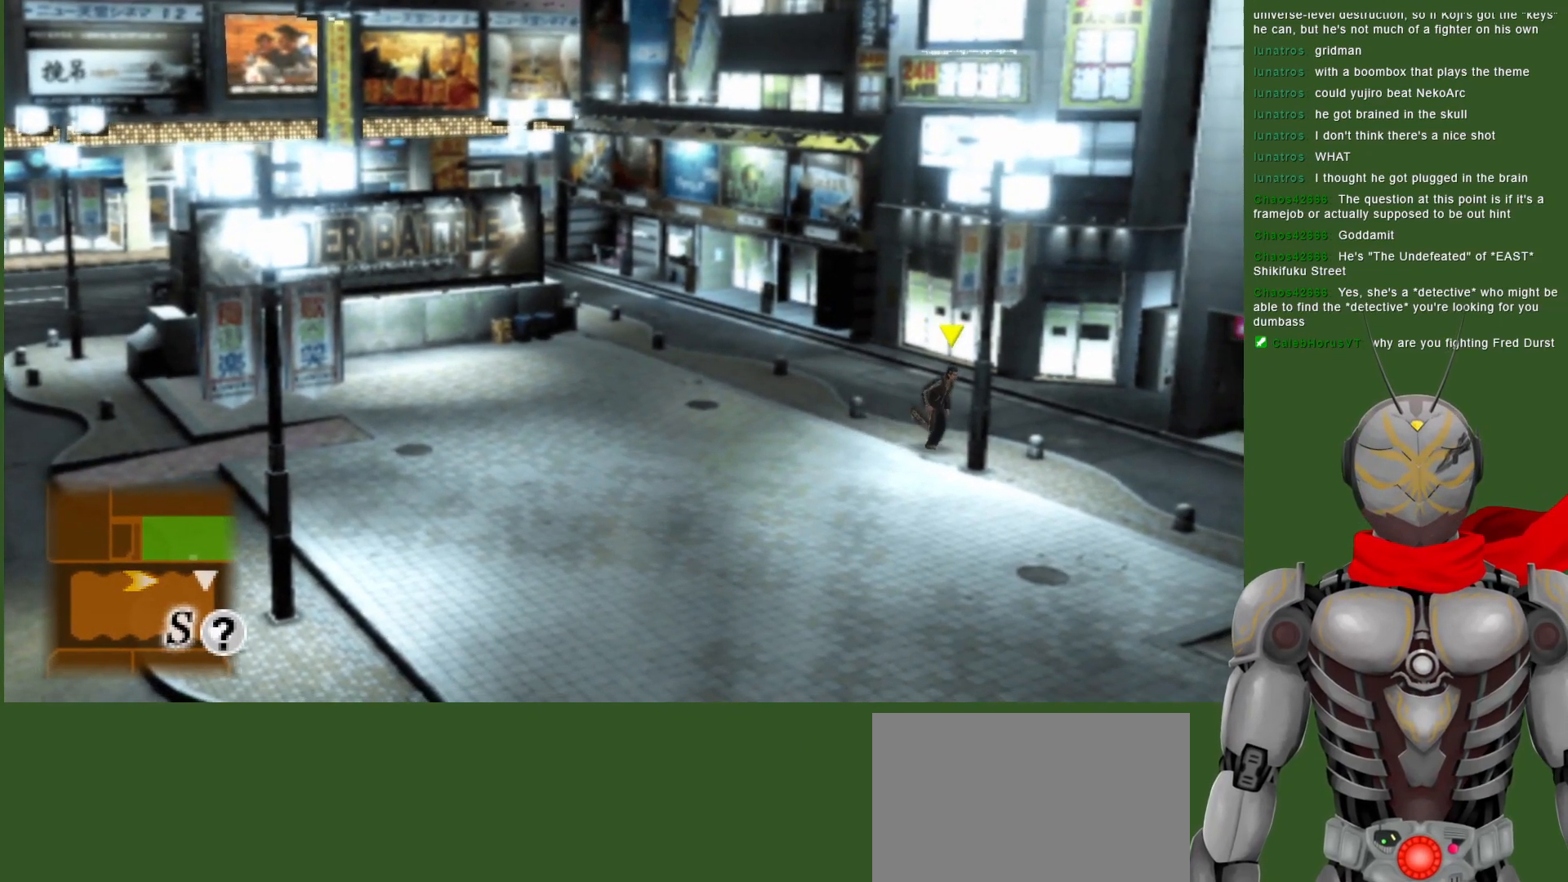
{"buttons": [], "left_stick": "down", "right_stick": "center", "events": [[450, "left_stick", "down"]]}
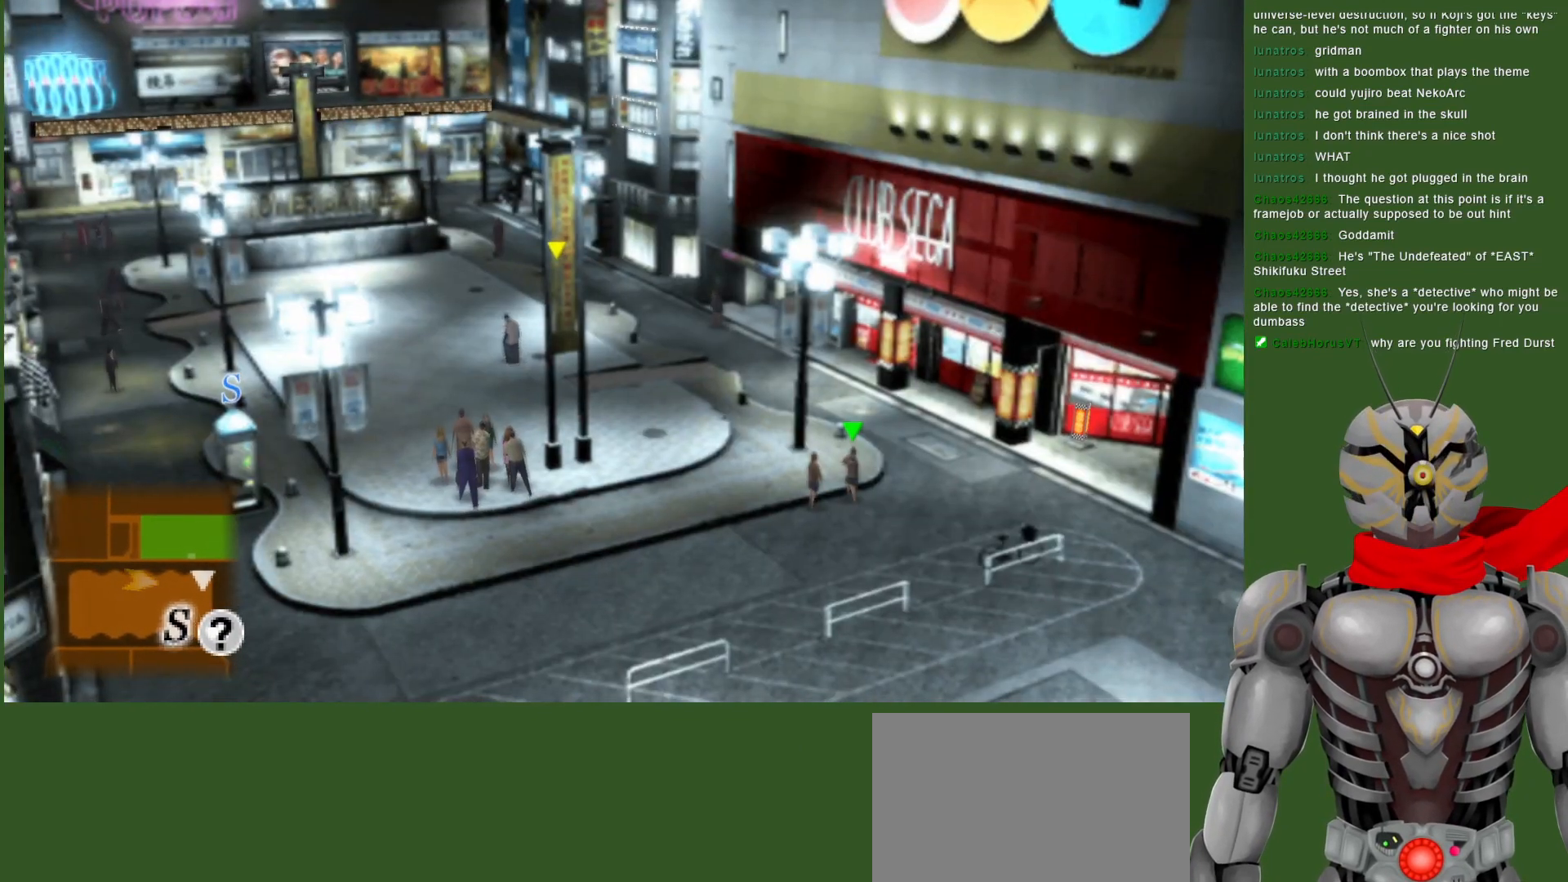
{"buttons": [], "left_stick": "down-right", "right_stick": "center", "events": [[500, "left_stick", "down-right"]]}
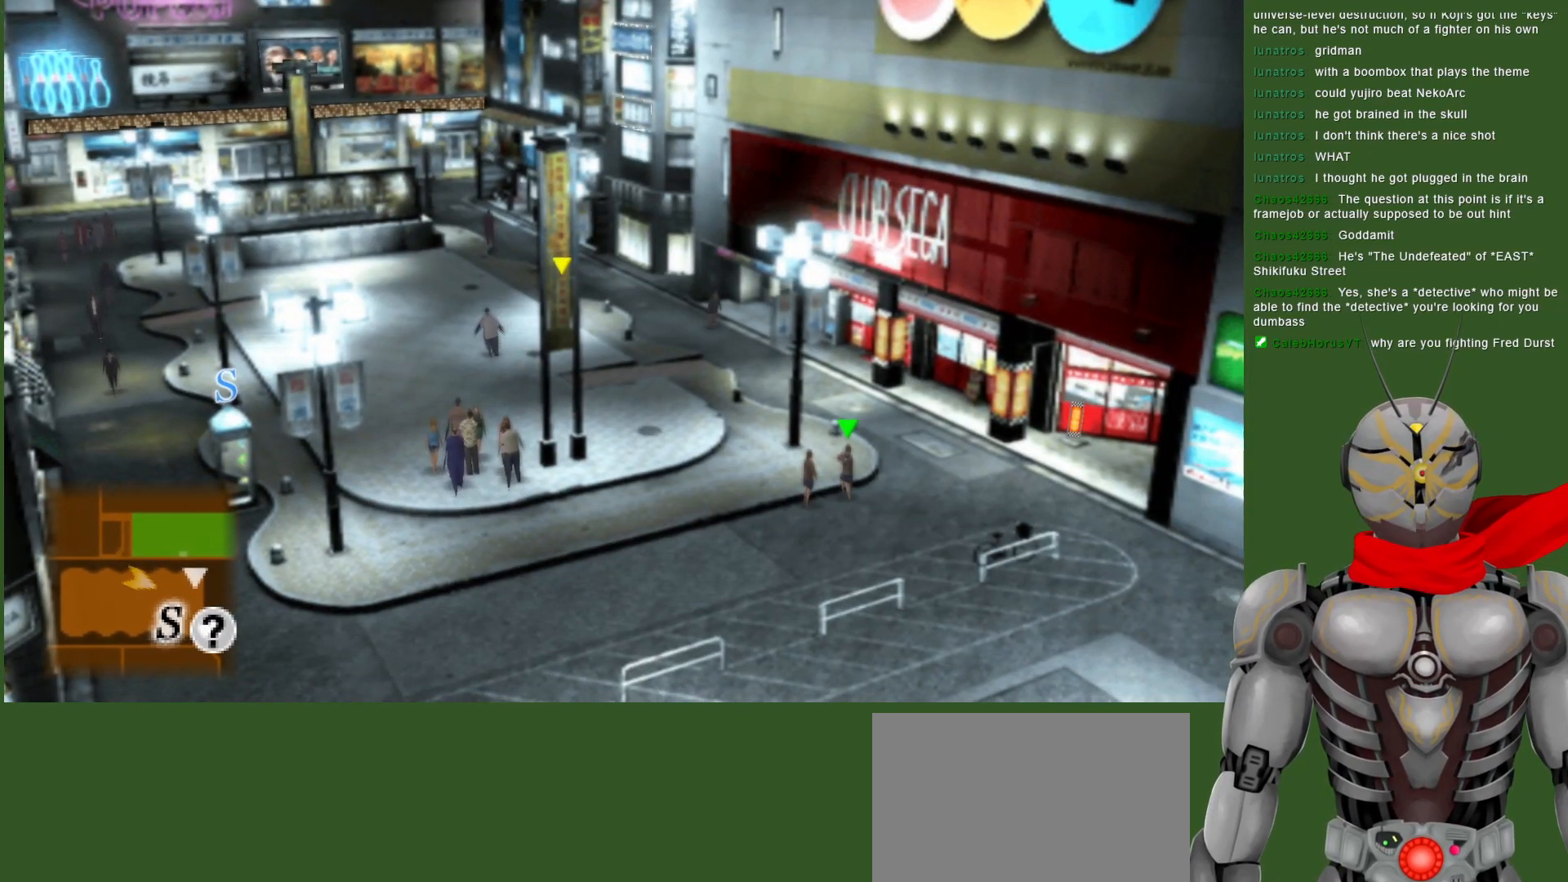
{"buttons": [], "left_stick": "down", "right_stick": "center", "events": [[167, "left_stick", "down"]]}
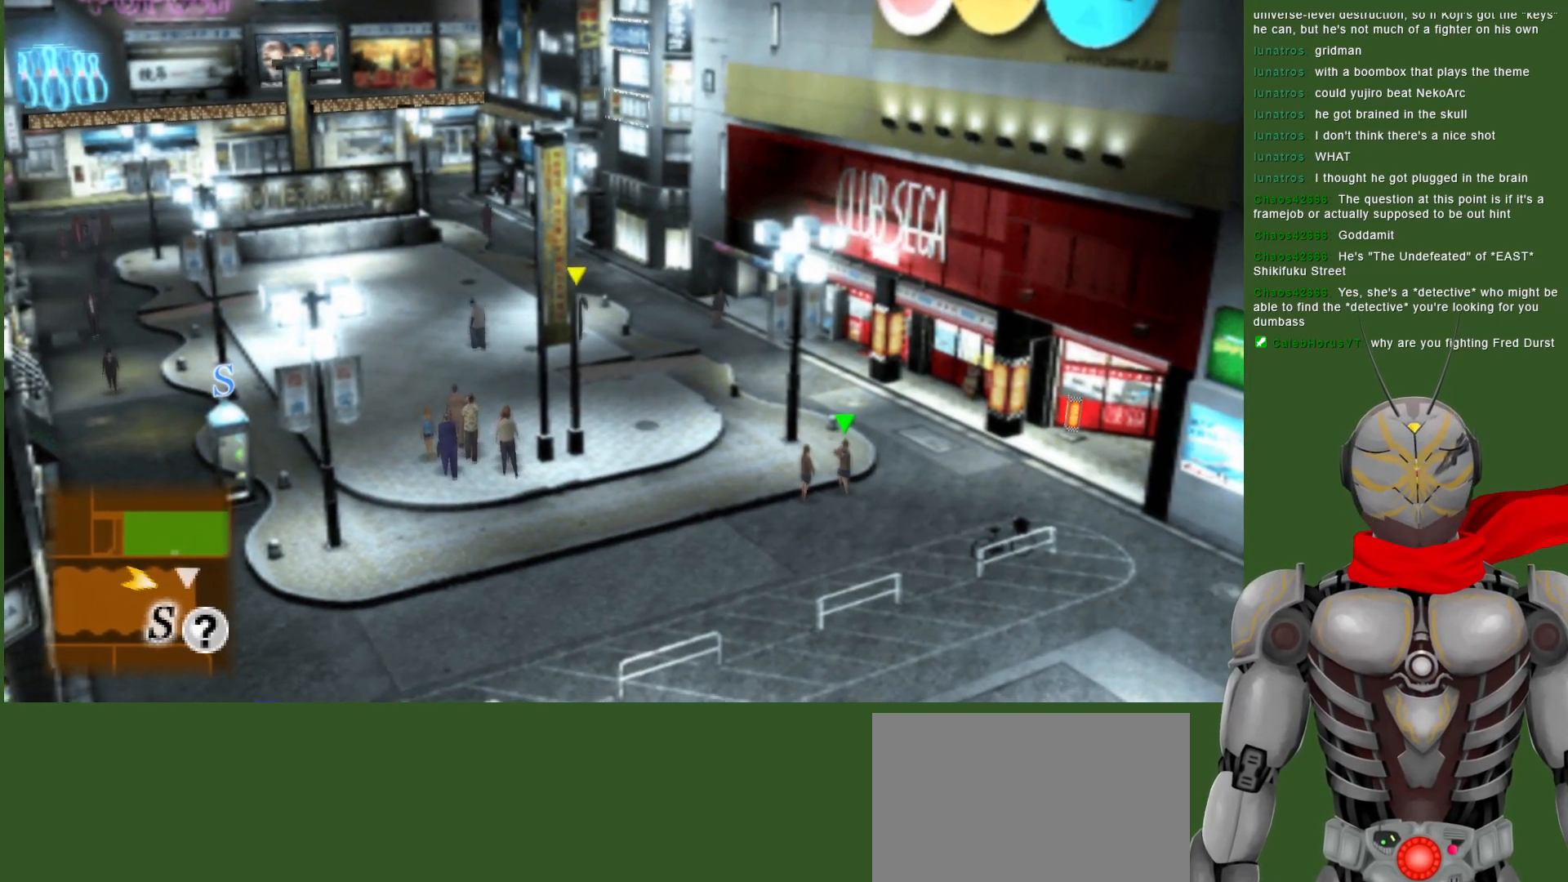
{"buttons": [], "left_stick": "down-right", "right_stick": "center", "events": [[17, "left_stick", "down-right"]]}
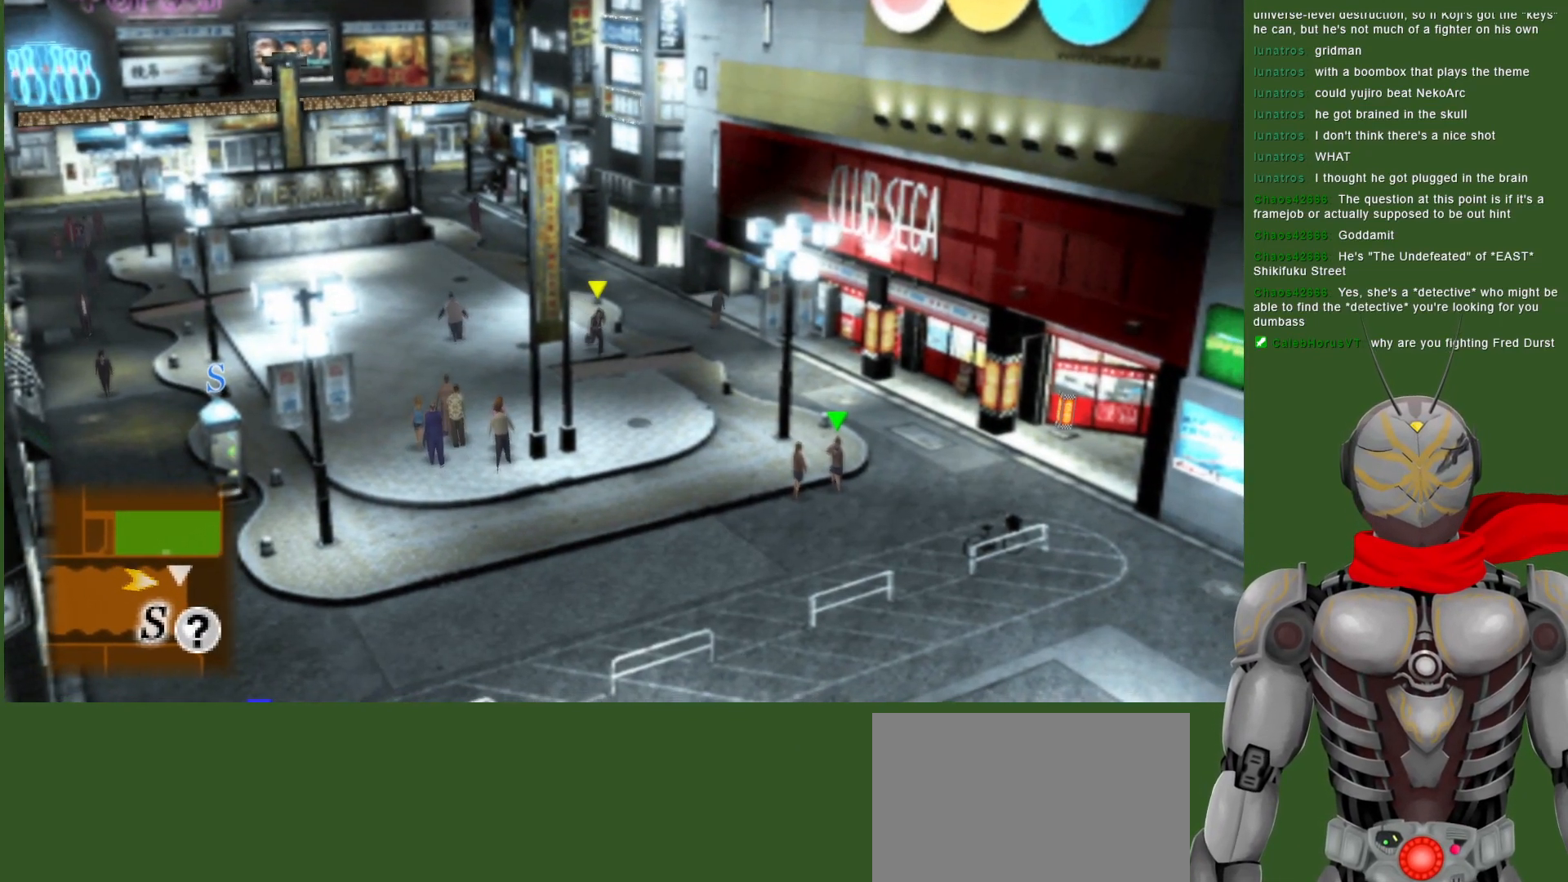
{"buttons": [], "left_stick": "down-right", "right_stick": "center", "events": []}
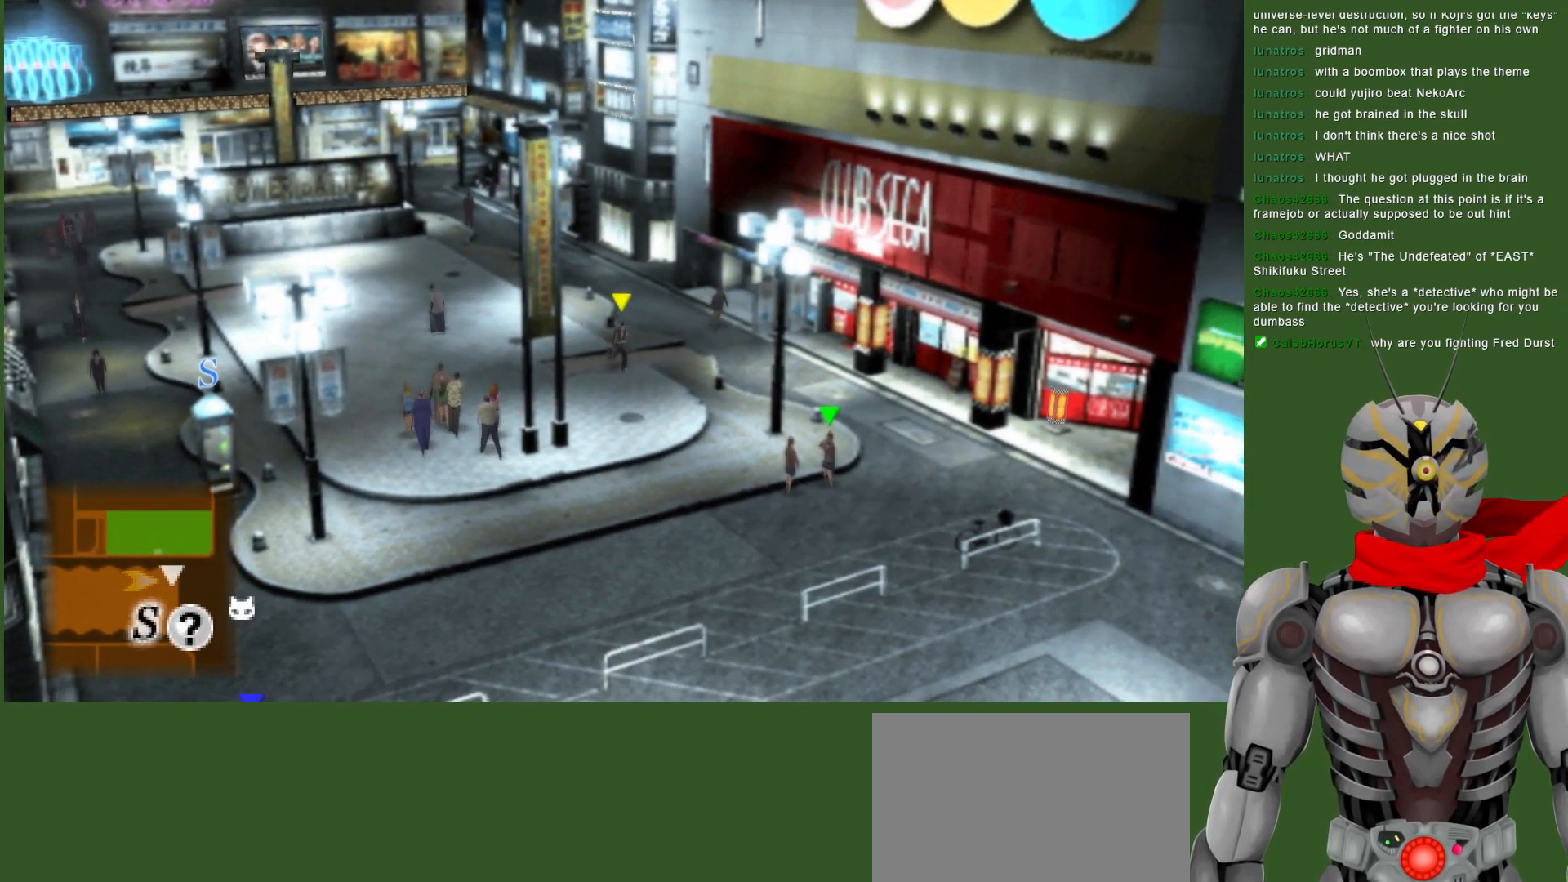
{"buttons": [], "left_stick": "down-right", "right_stick": "center", "events": []}
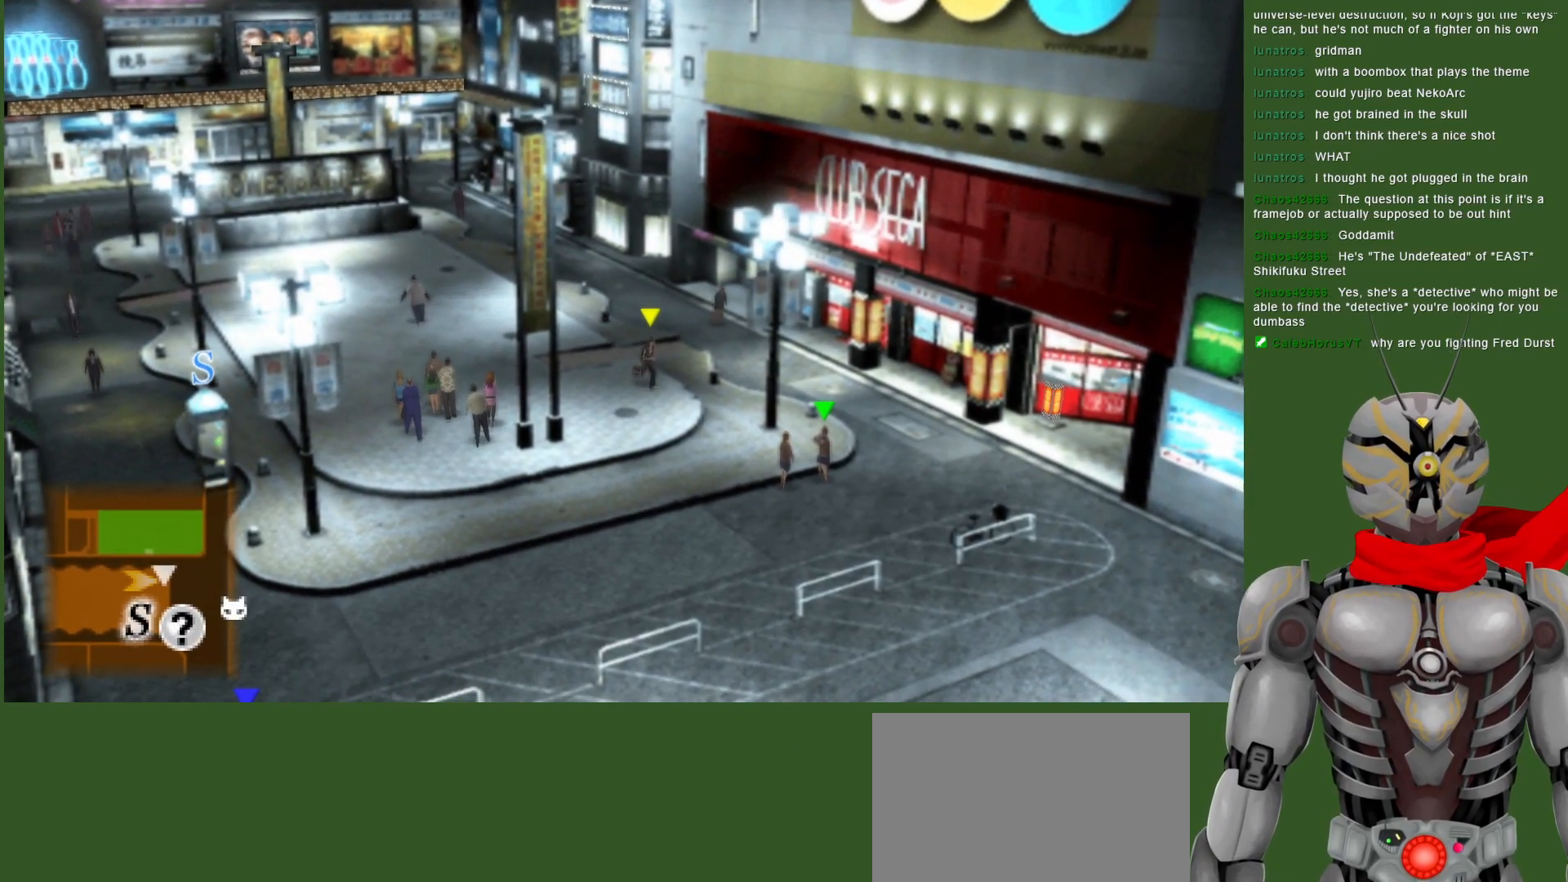
{"buttons": [], "left_stick": "down-right", "right_stick": "center", "events": []}
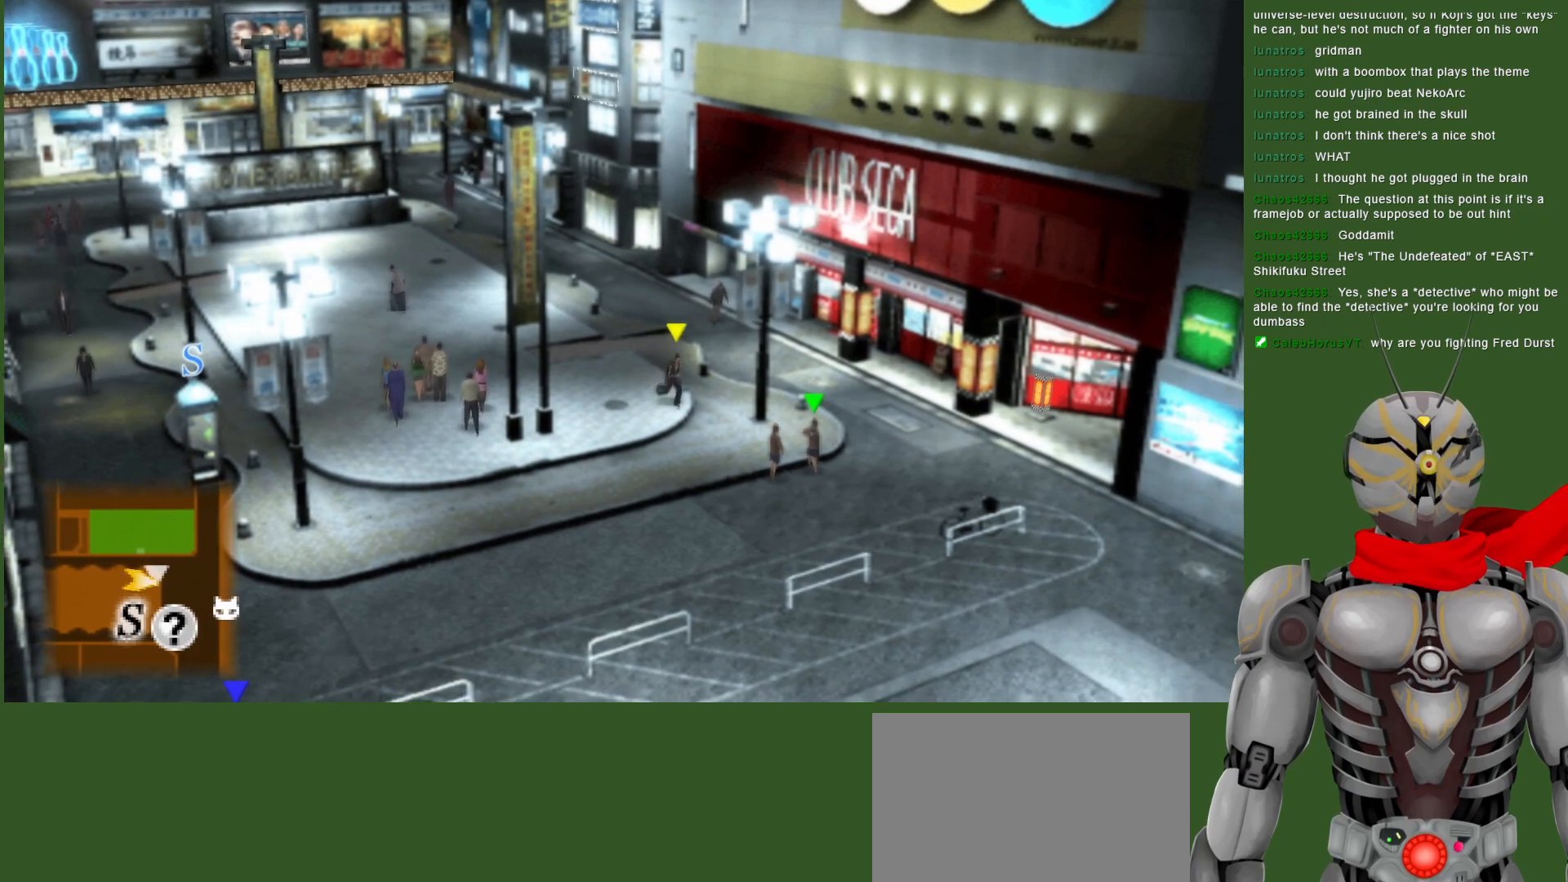
{"buttons": [], "left_stick": "down", "right_stick": "center", "events": [[417, "left_stick", "down"]]}